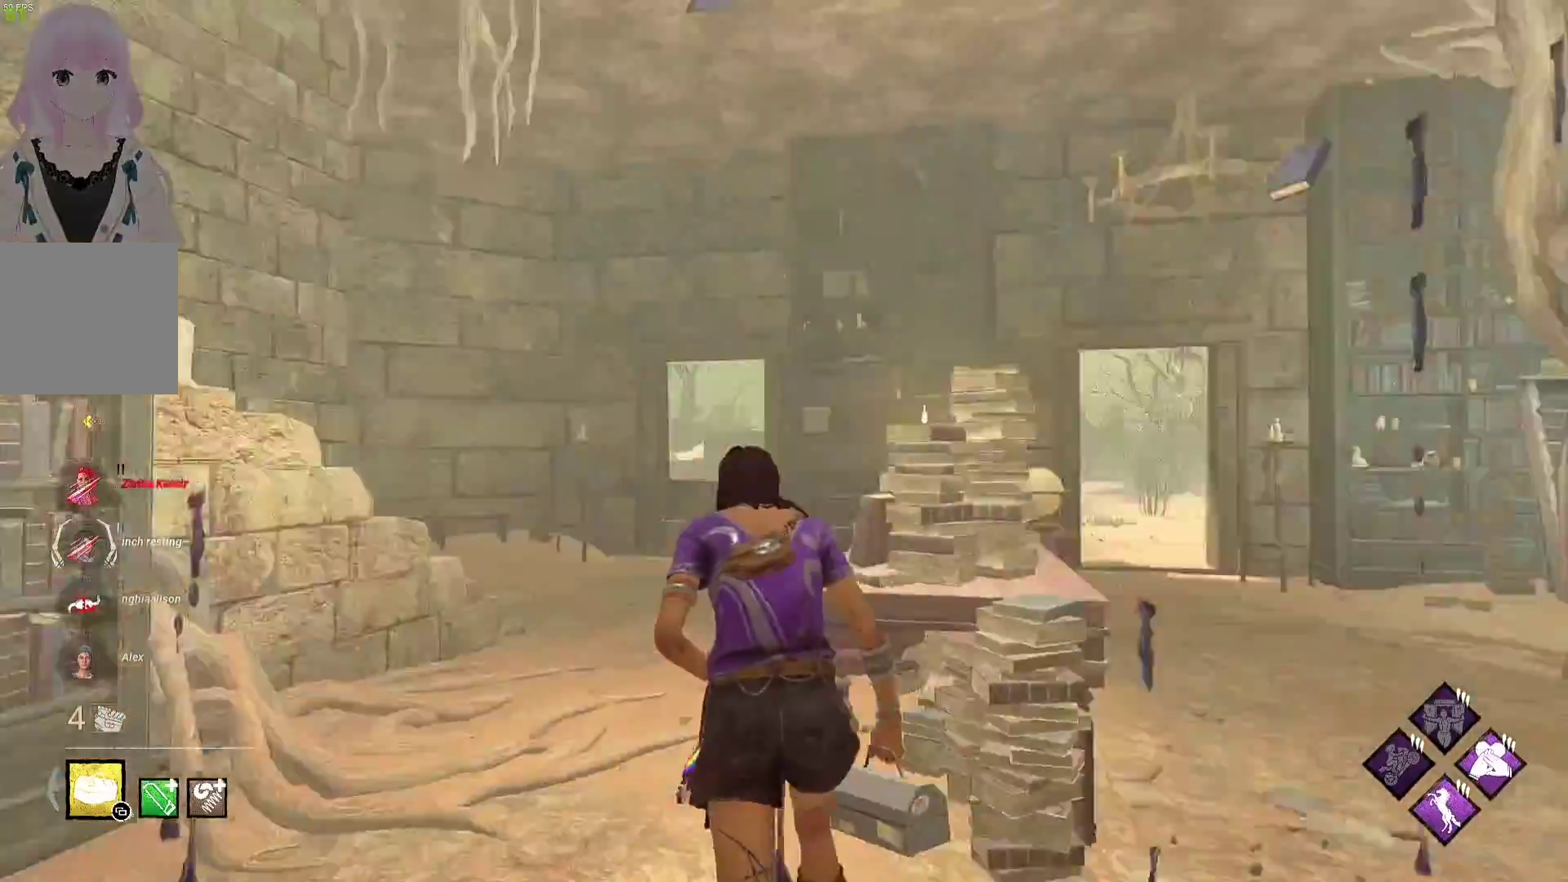
Gameplay with a controller (Xbox layout); each line is a JSON object with the inputs held at the frame after it. "events" lists button and stick changes between this image and that frame as [ms after this image, input, new state], when the widget could be followed in between.
{"buttons": ["L1"], "left_stick": "down-right", "right_stick": "center", "events": [[83, "right_stick", "center"], [217, "left_stick", "up-right"], [283, "right_stick", "left"], [383, "left_stick", "right"], [483, "left_stick", "down-right"], [483, "right_stick", "center"]]}
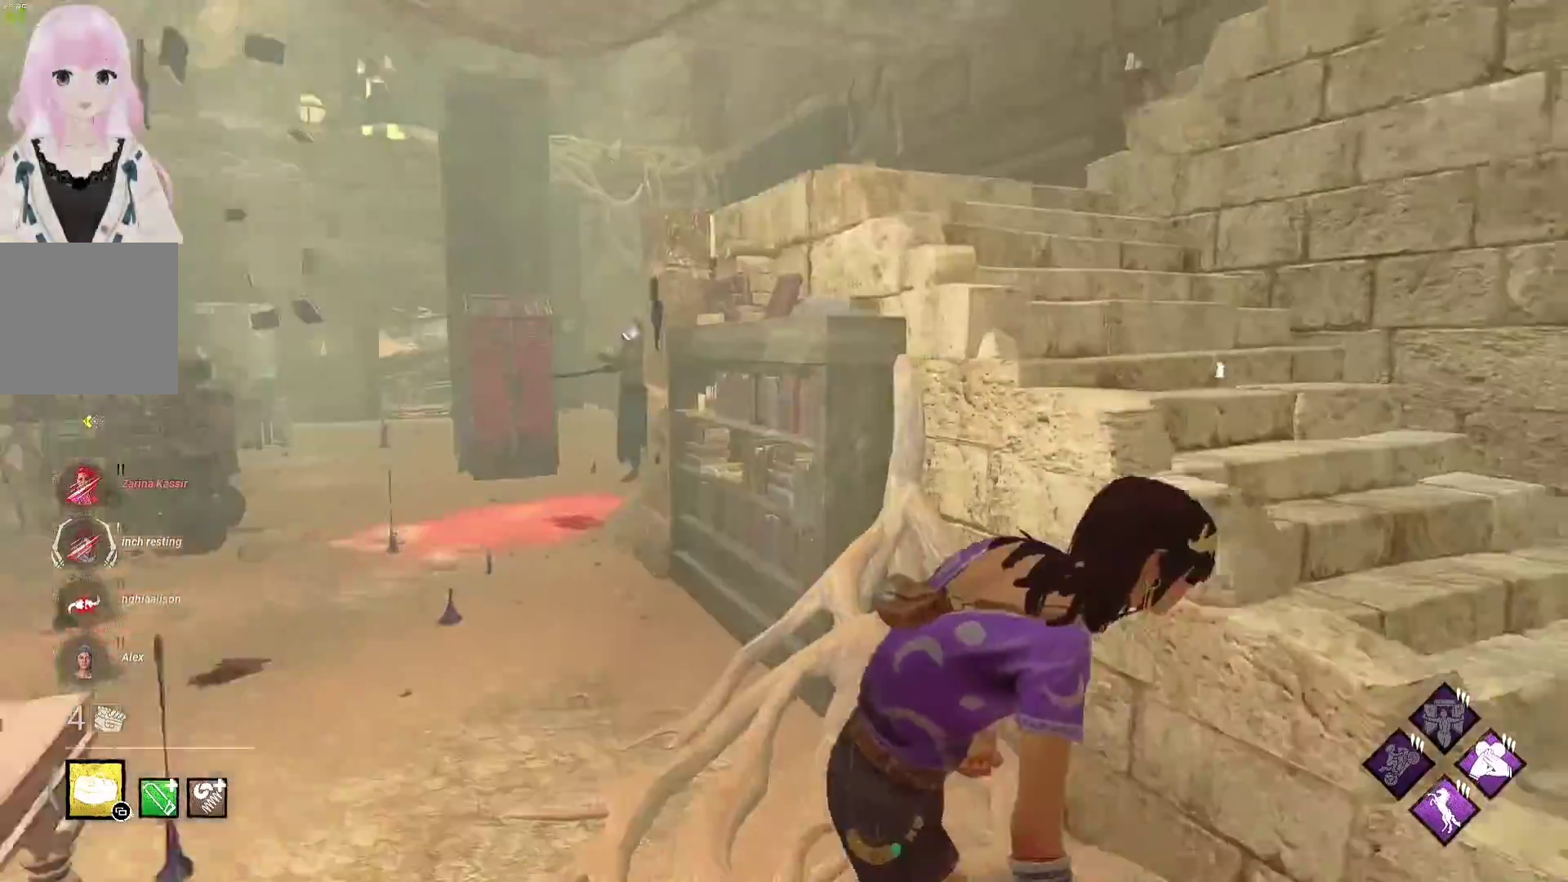
{"buttons": ["L1"], "left_stick": "down-right", "right_stick": "center", "events": []}
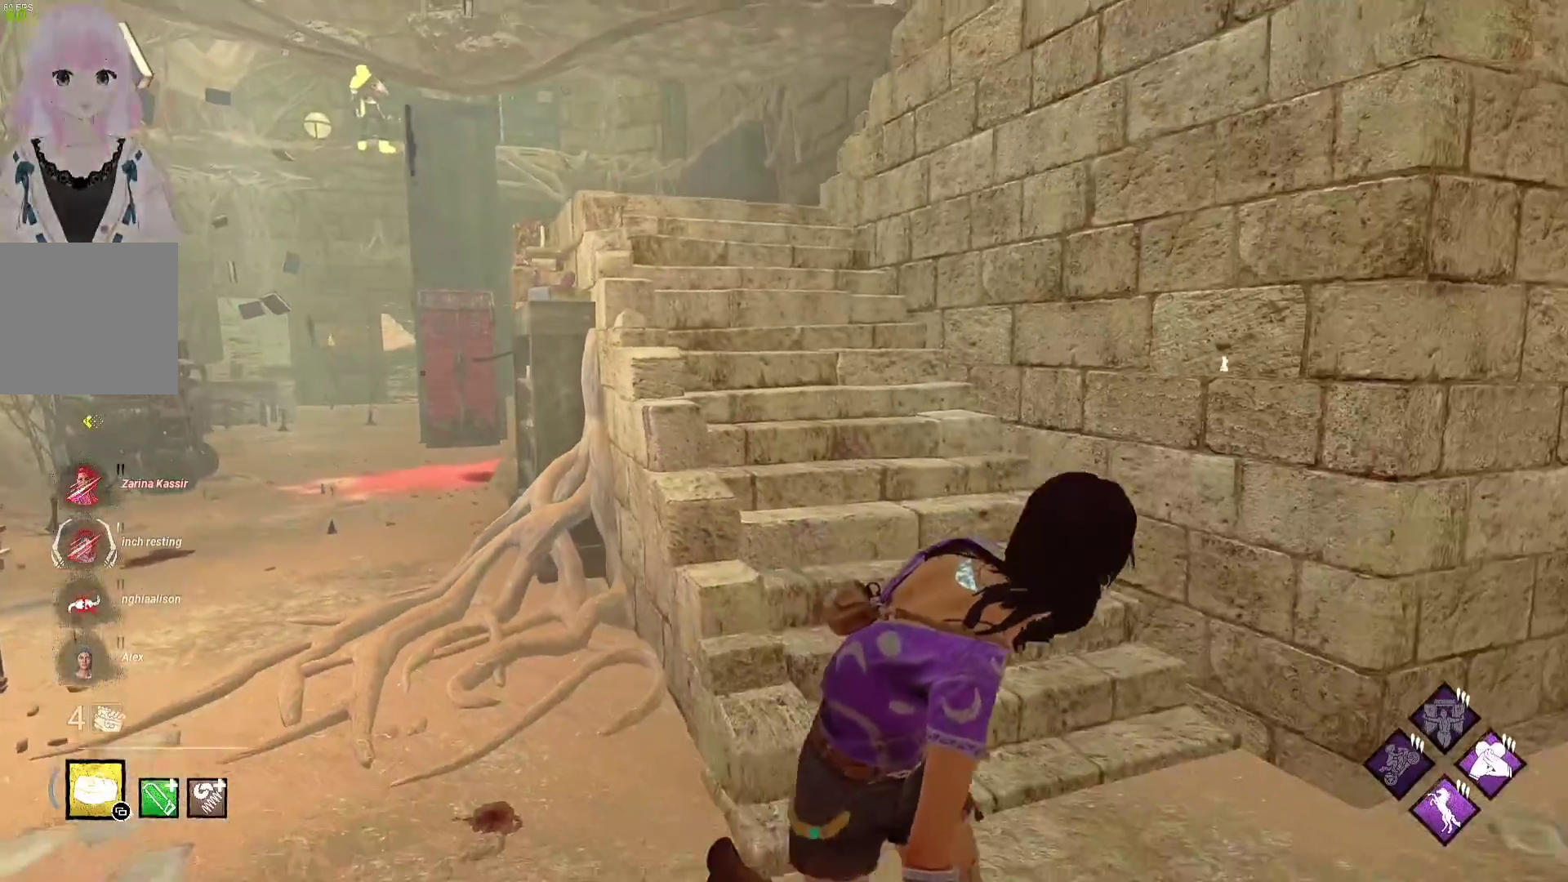
{"buttons": ["L1"], "left_stick": "down-right", "right_stick": "center", "events": []}
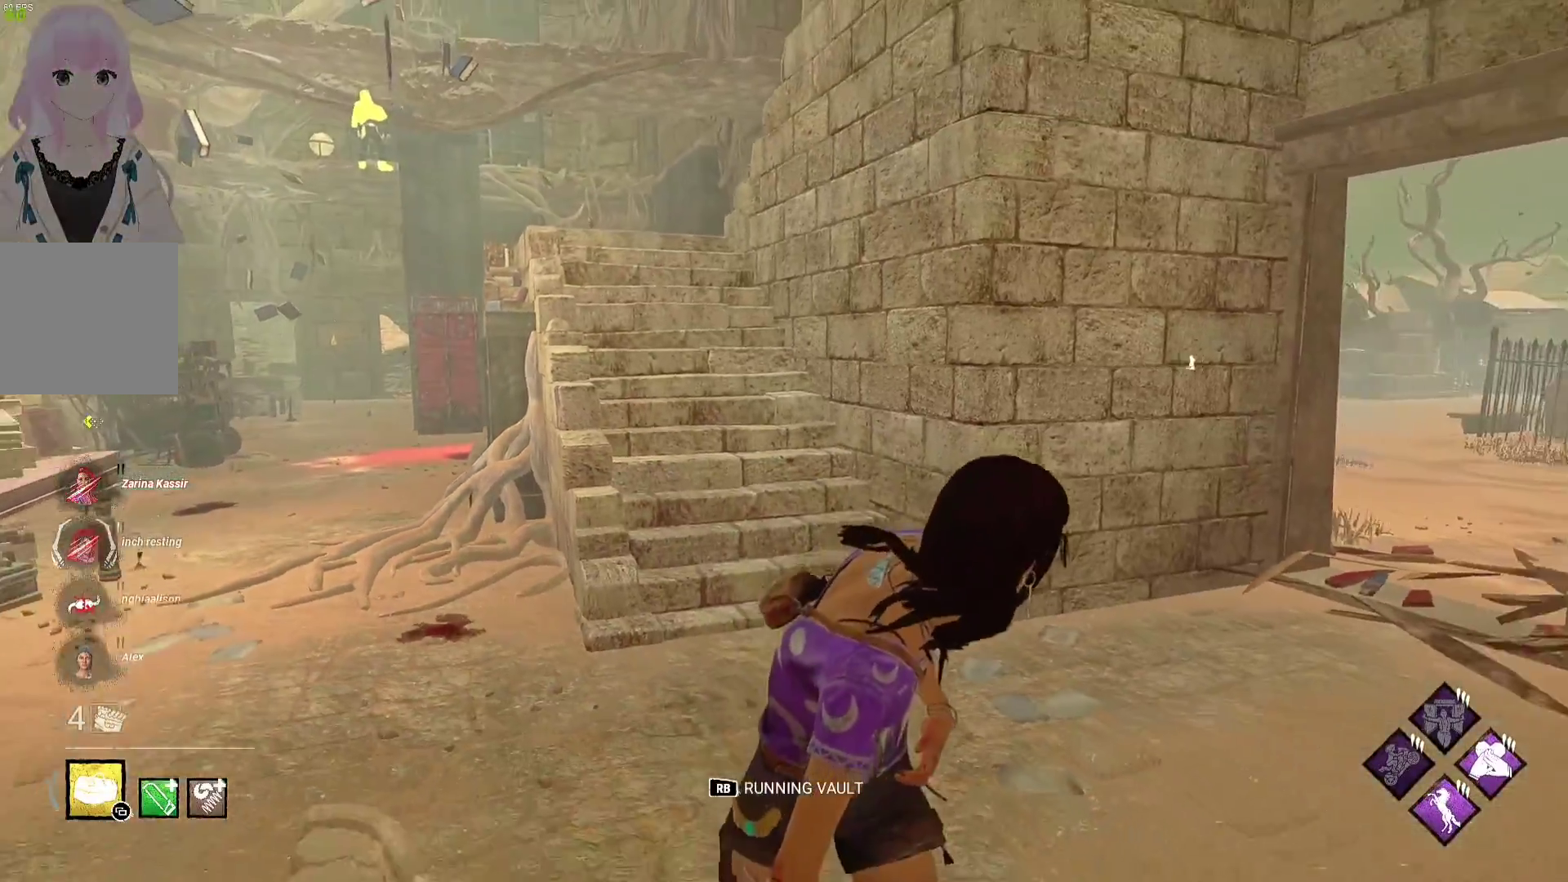
{"buttons": [], "left_stick": "center", "right_stick": "center", "events": [[300, "L1", "up"], [317, "left_stick", "center"]]}
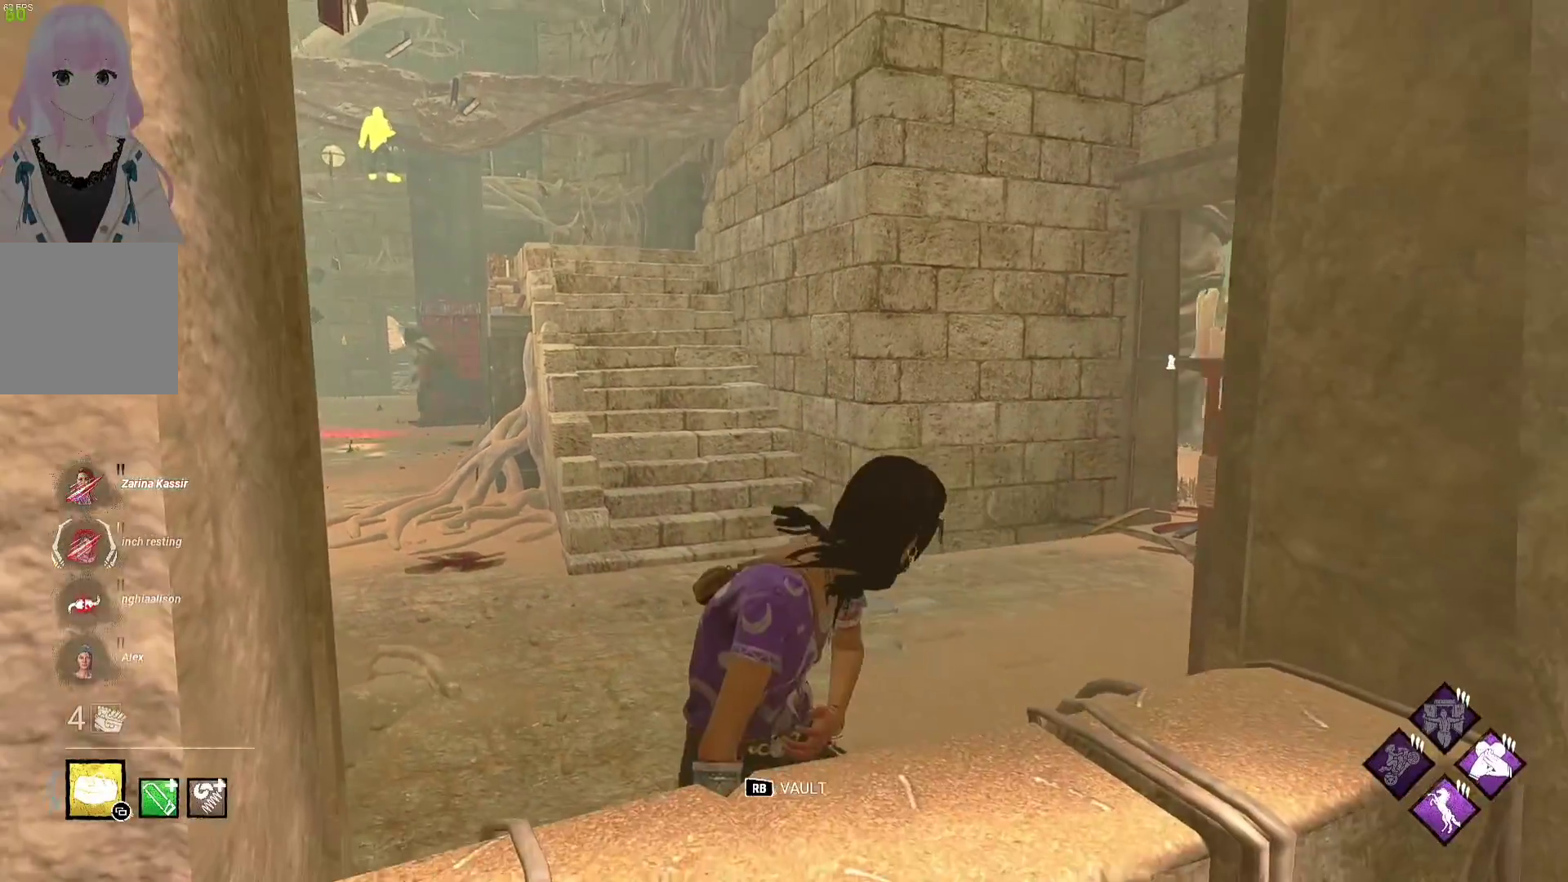
{"buttons": ["L1"], "left_stick": "up-right", "right_stick": "center", "events": [[317, "right_stick", "left"], [417, "left_stick", "up-right"], [433, "right_stick", "center"], [483, "L1", "down"]]}
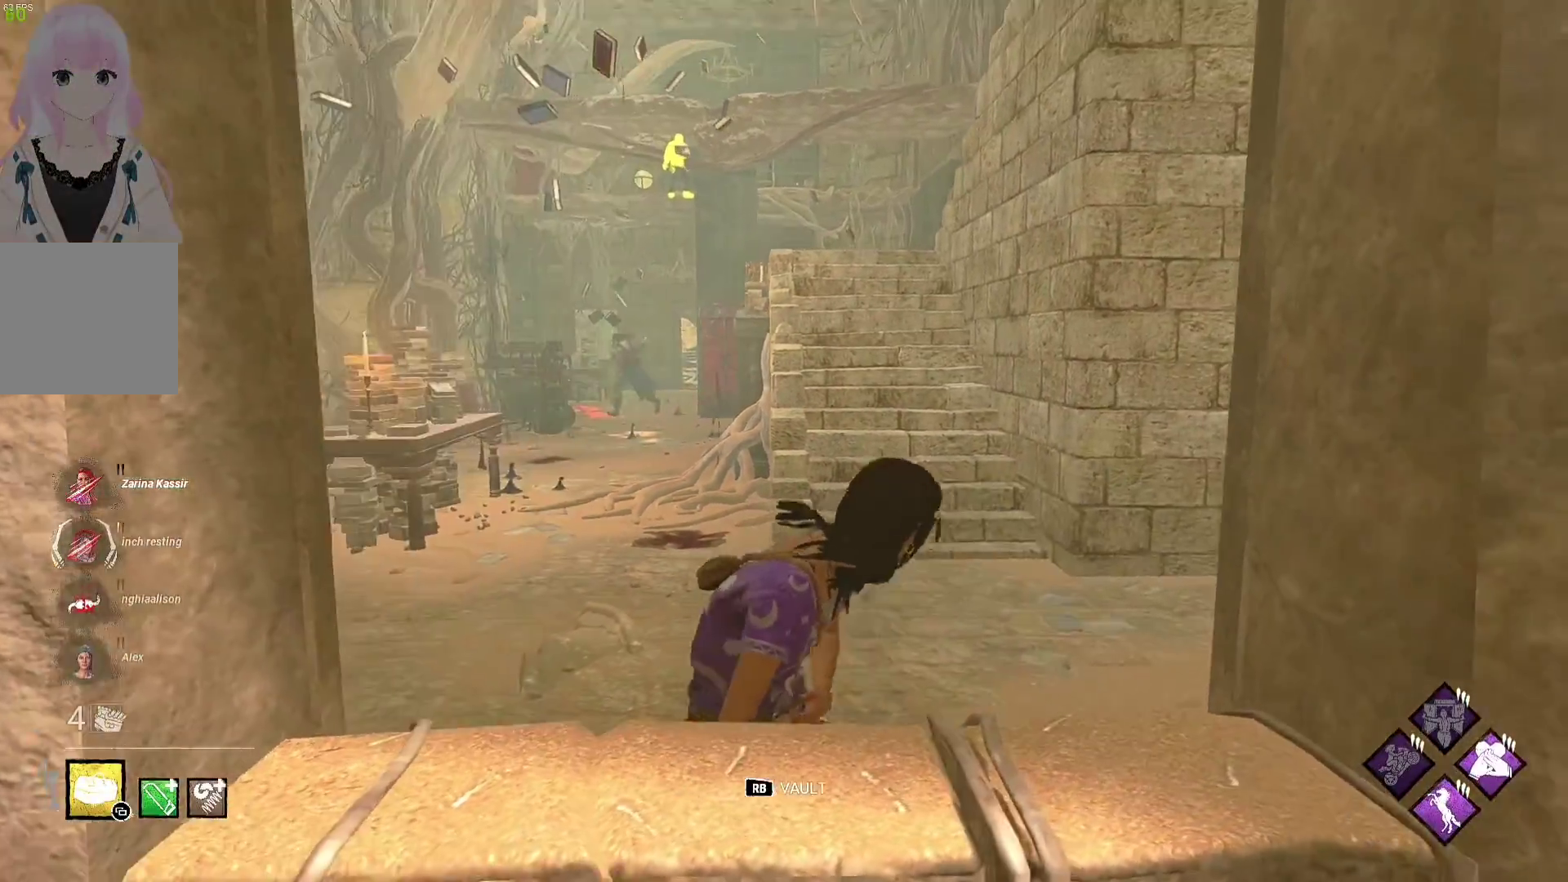
{"buttons": ["L1"], "left_stick": "up", "right_stick": "center", "events": [[400, "left_stick", "up"]]}
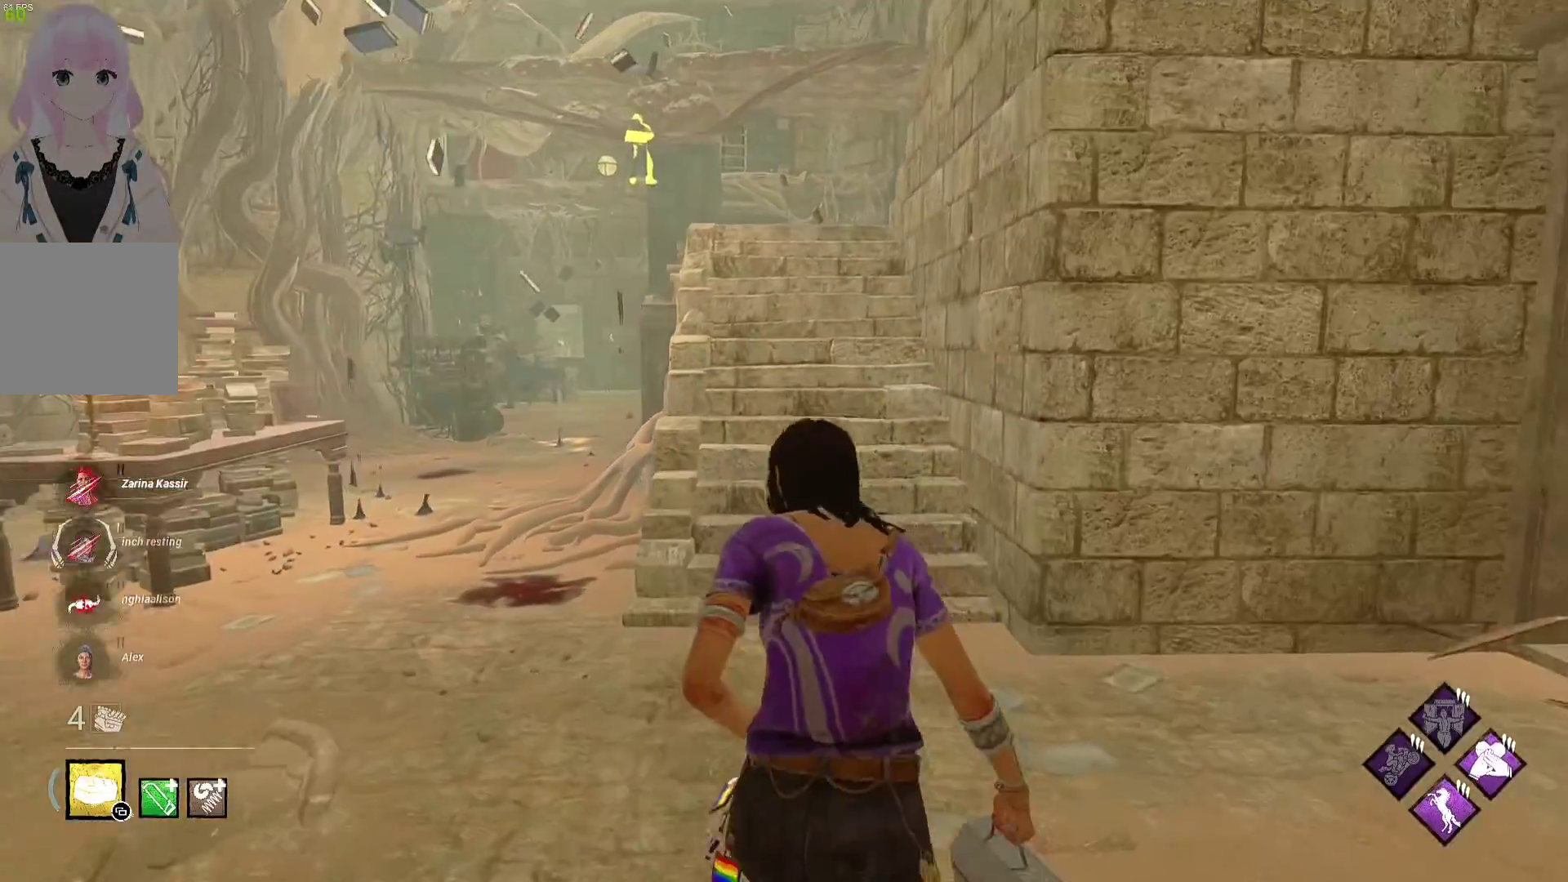
{"buttons": ["L1"], "left_stick": "up", "right_stick": "center", "events": []}
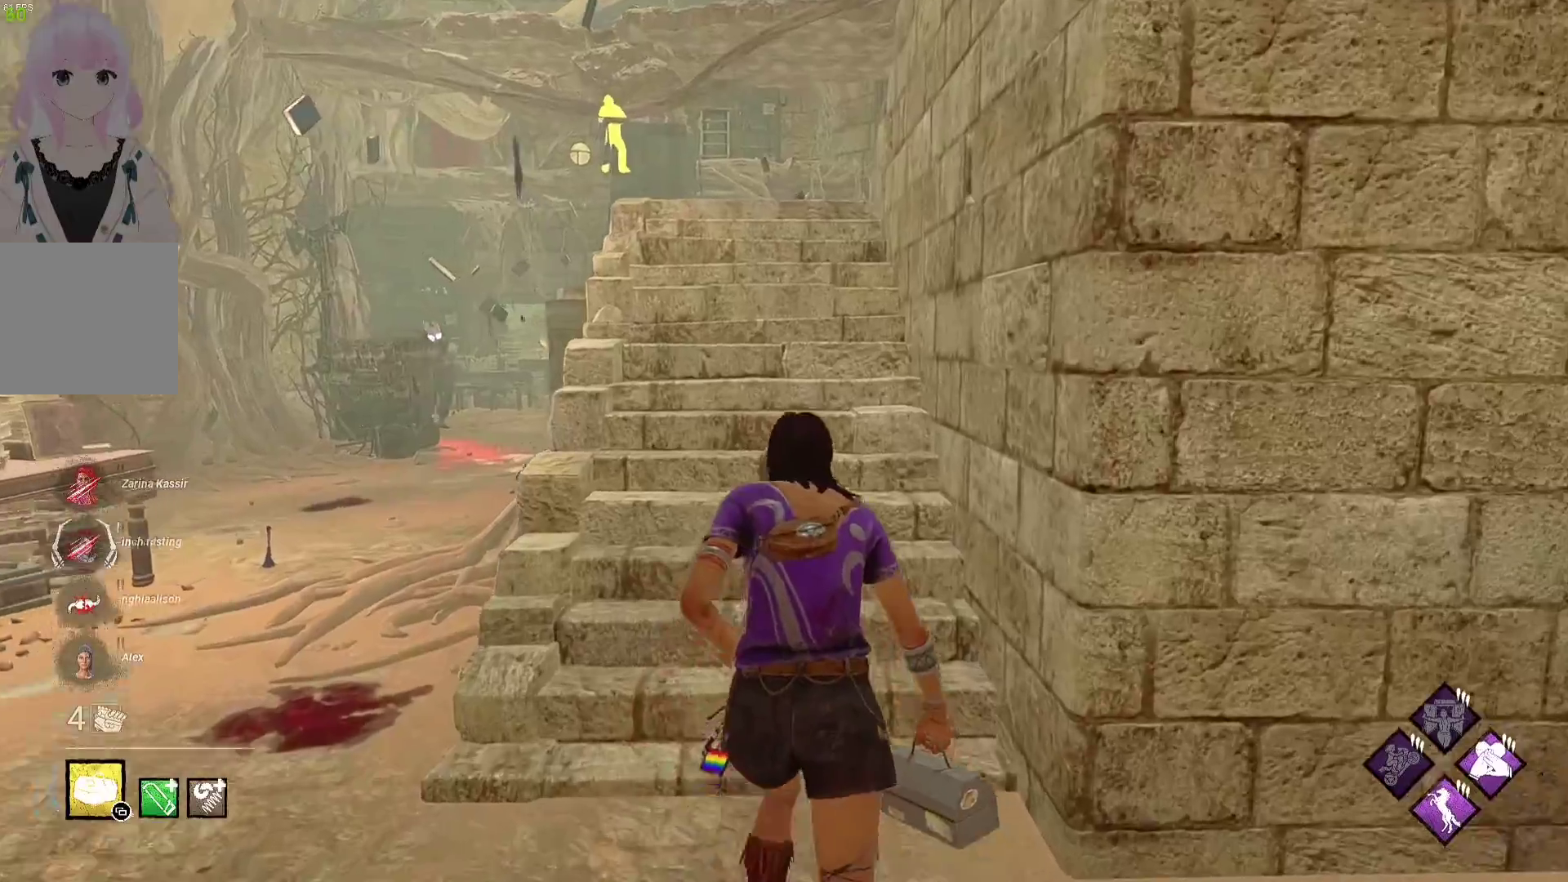
{"buttons": ["L1"], "left_stick": "down", "right_stick": "center", "events": [[267, "left_stick", "center"], [383, "left_stick", "down"]]}
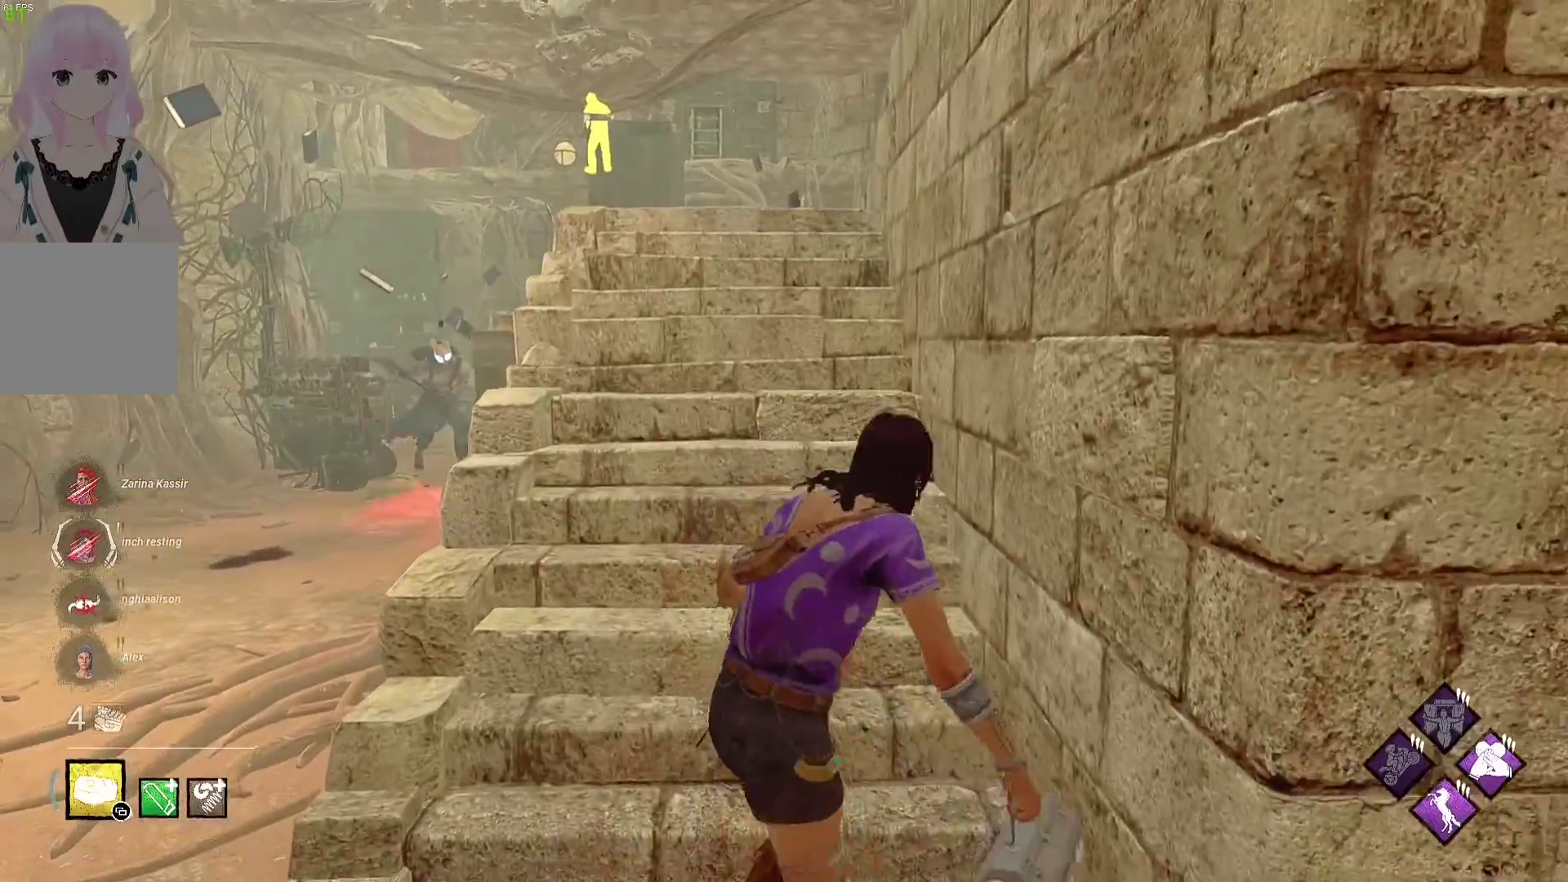
{"buttons": ["L1"], "left_stick": "up-right", "right_stick": "center", "events": [[183, "left_stick", "down-right"], [217, "right_stick", "right"], [367, "left_stick", "up-right"], [400, "right_stick", "center"]]}
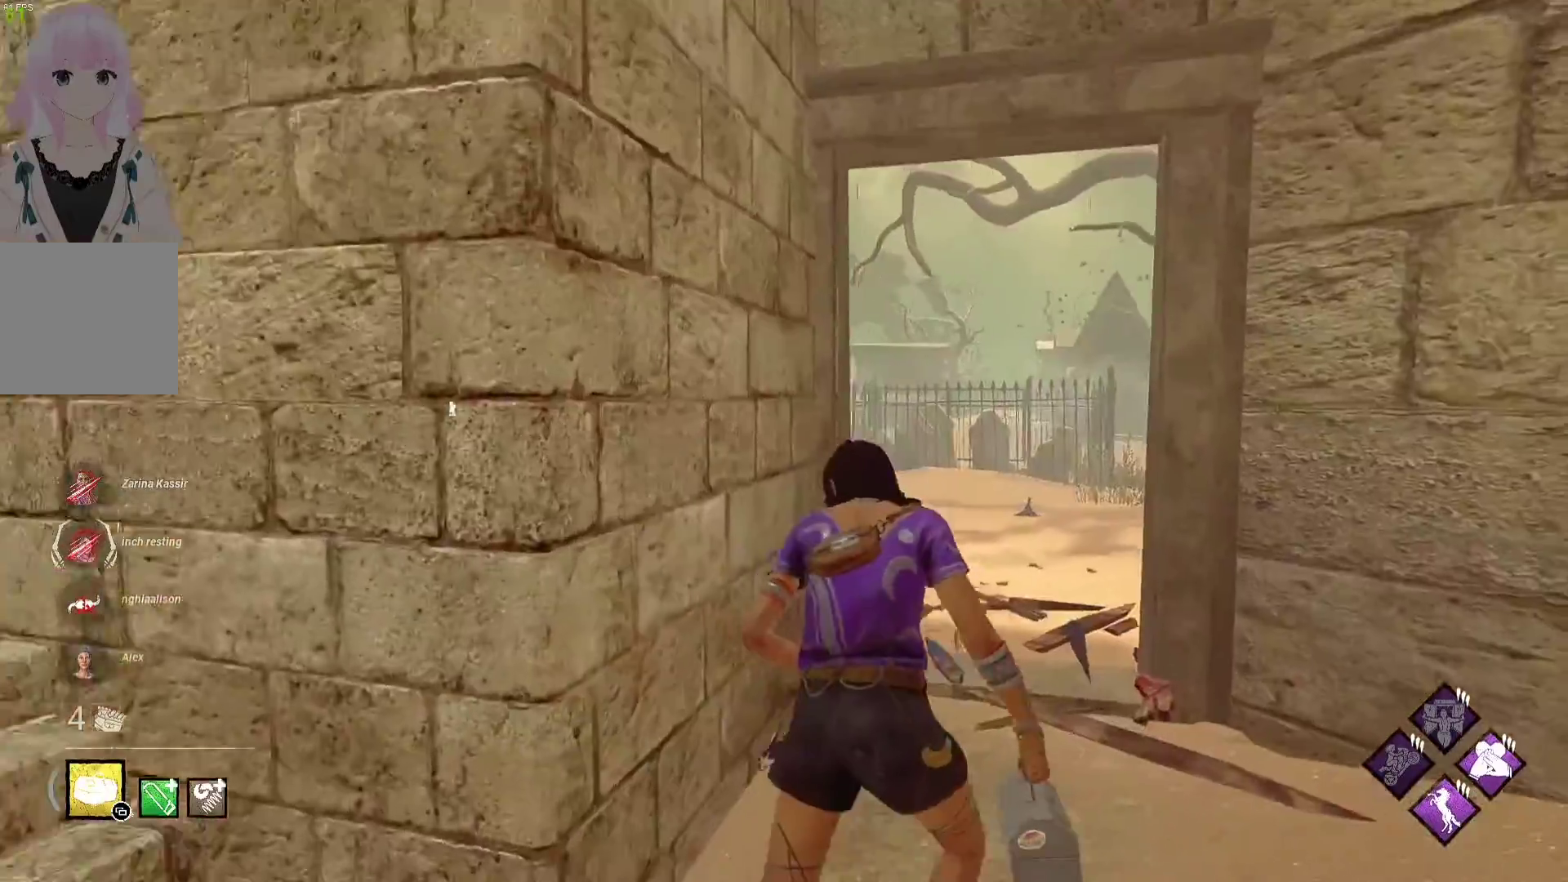
{"buttons": ["L1"], "left_stick": "up-right", "right_stick": "center", "events": [[217, "right_stick", "left"], [383, "right_stick", "center"]]}
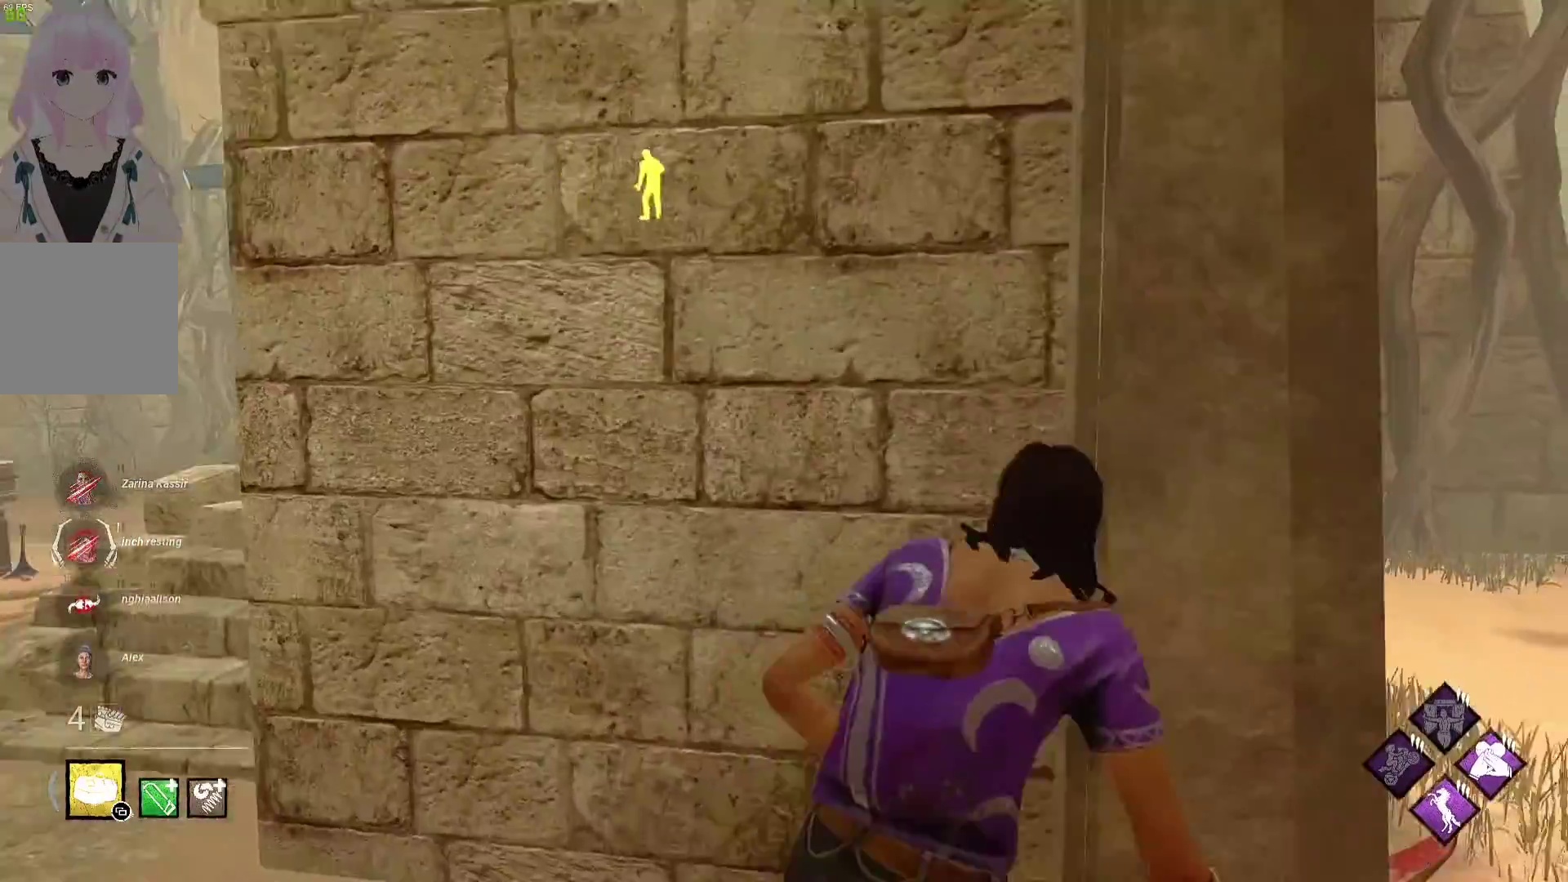
{"buttons": ["L1"], "left_stick": "right", "right_stick": "center", "events": [[333, "left_stick", "right"]]}
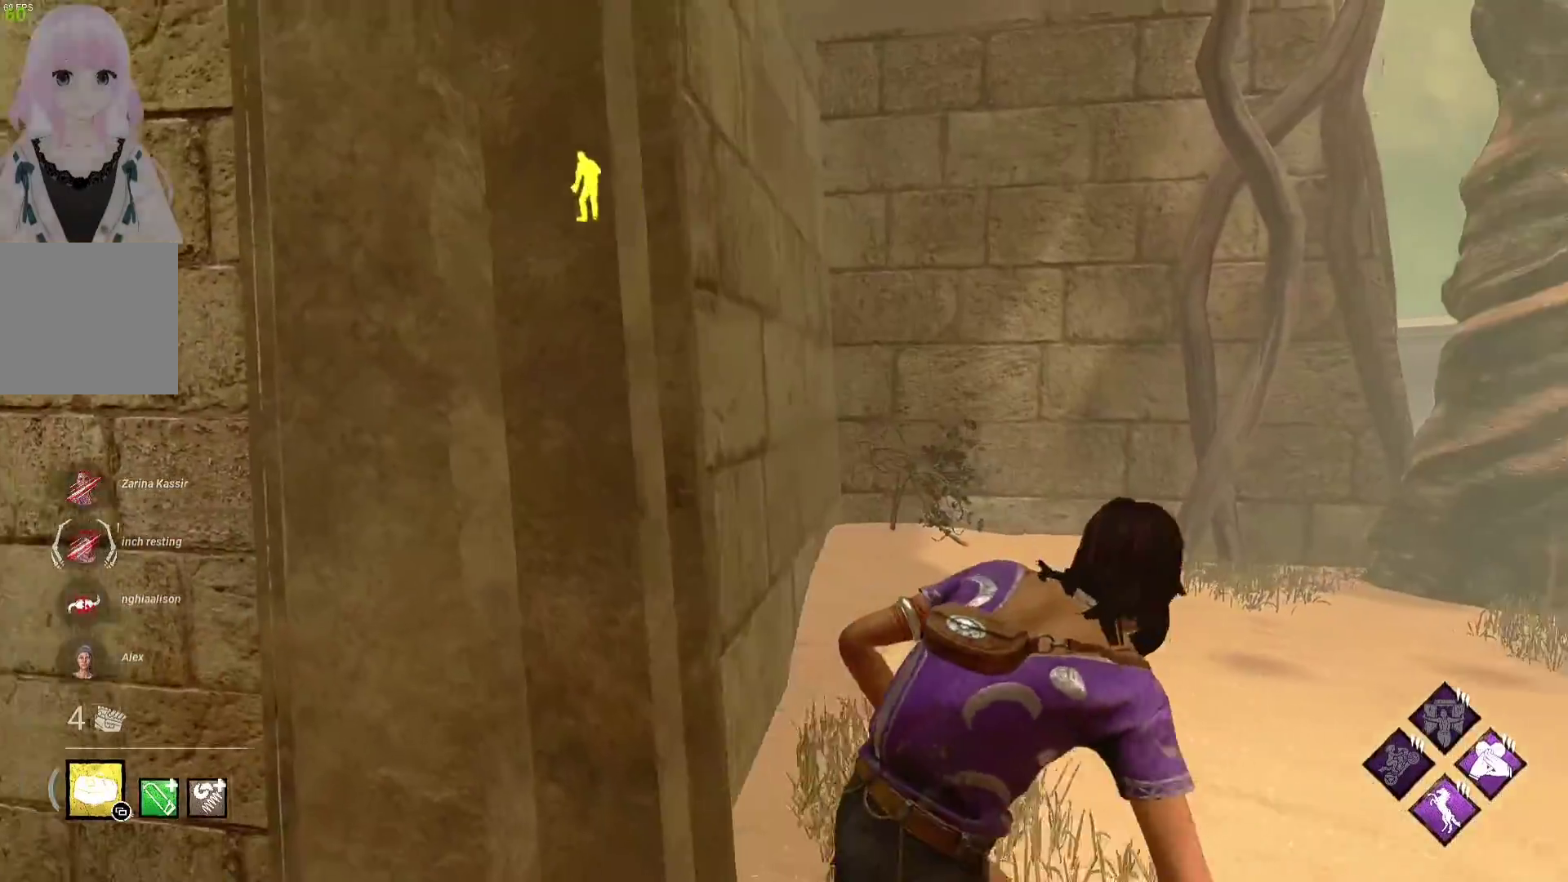
{"buttons": ["L1"], "left_stick": "up-right", "right_stick": "center", "events": [[133, "left_stick", "up-right"], [217, "right_stick", "right"], [350, "right_stick", "center"]]}
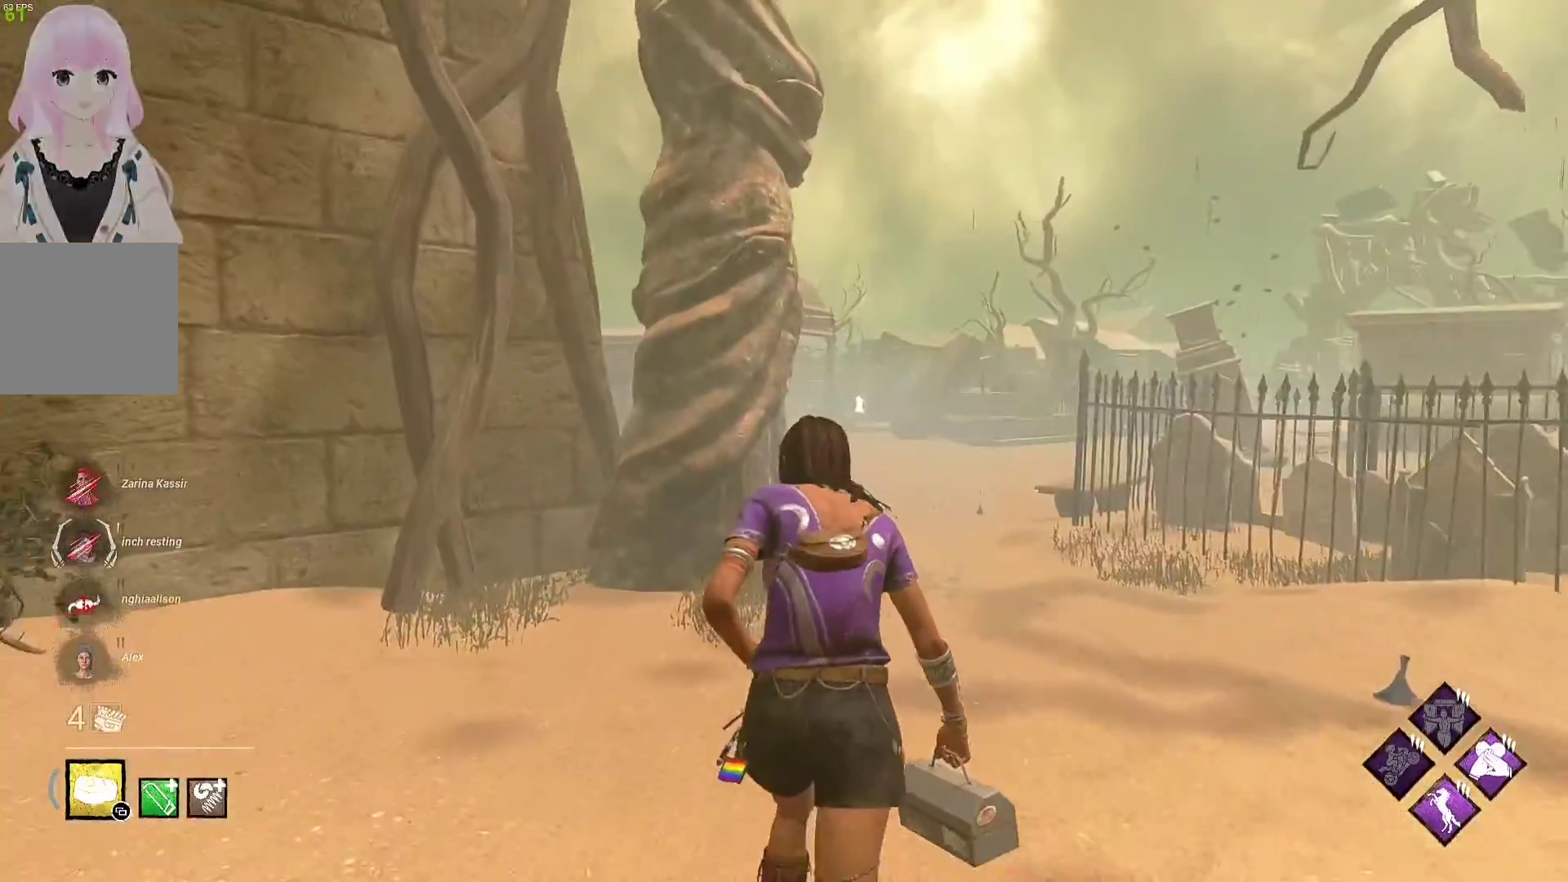
{"buttons": ["L1"], "left_stick": "down-right", "right_stick": "center", "events": [[250, "right_stick", "left"], [367, "left_stick", "right"], [467, "left_stick", "down-right"], [500, "right_stick", "center"]]}
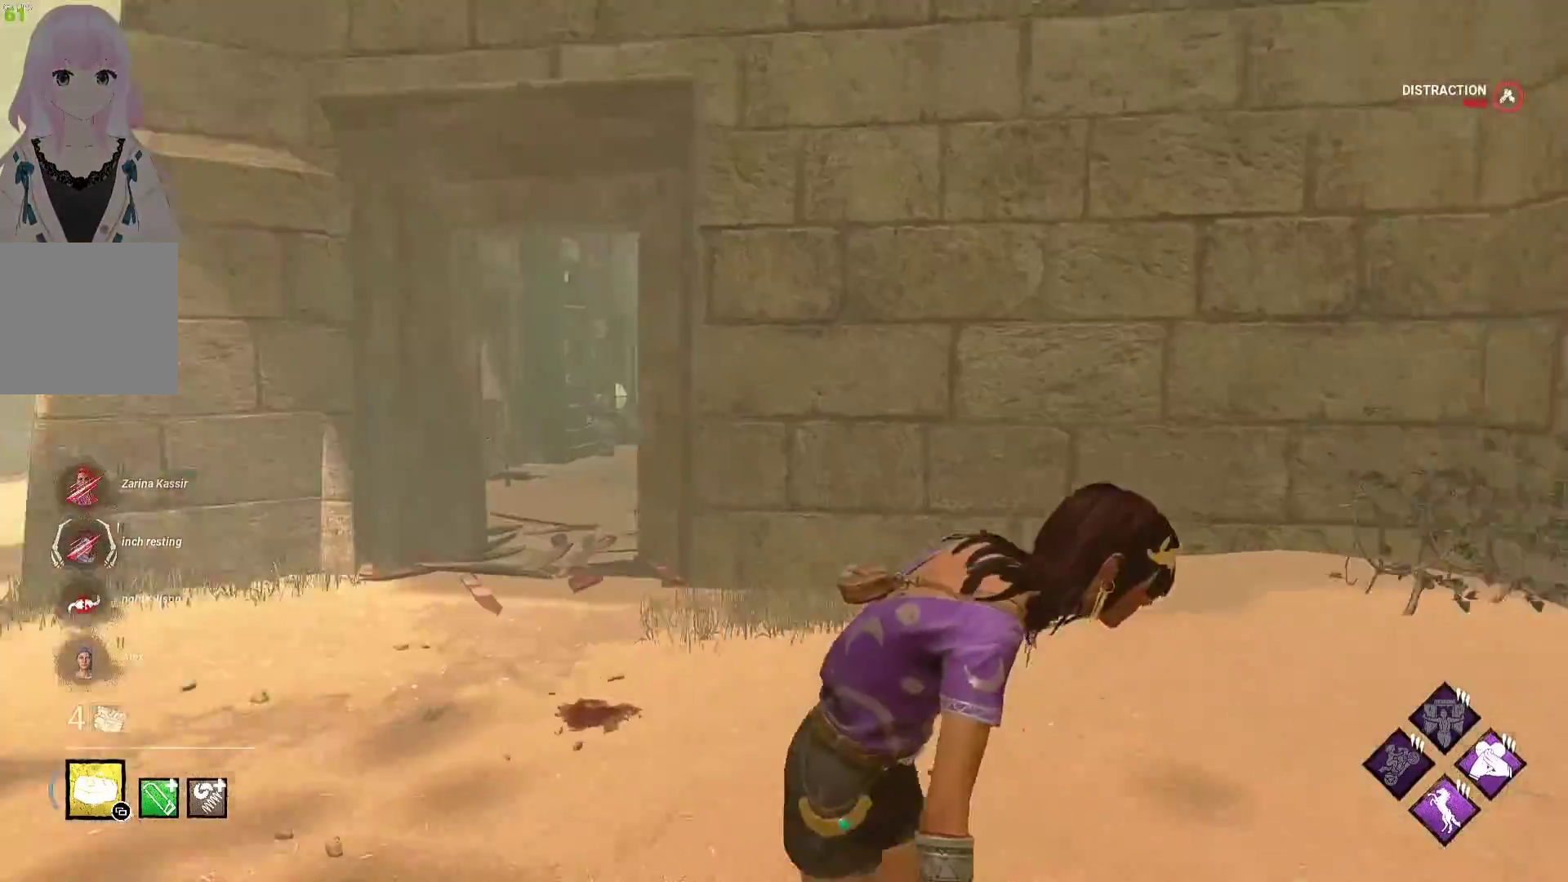
{"buttons": ["L1"], "left_stick": "down-right", "right_stick": "center", "events": []}
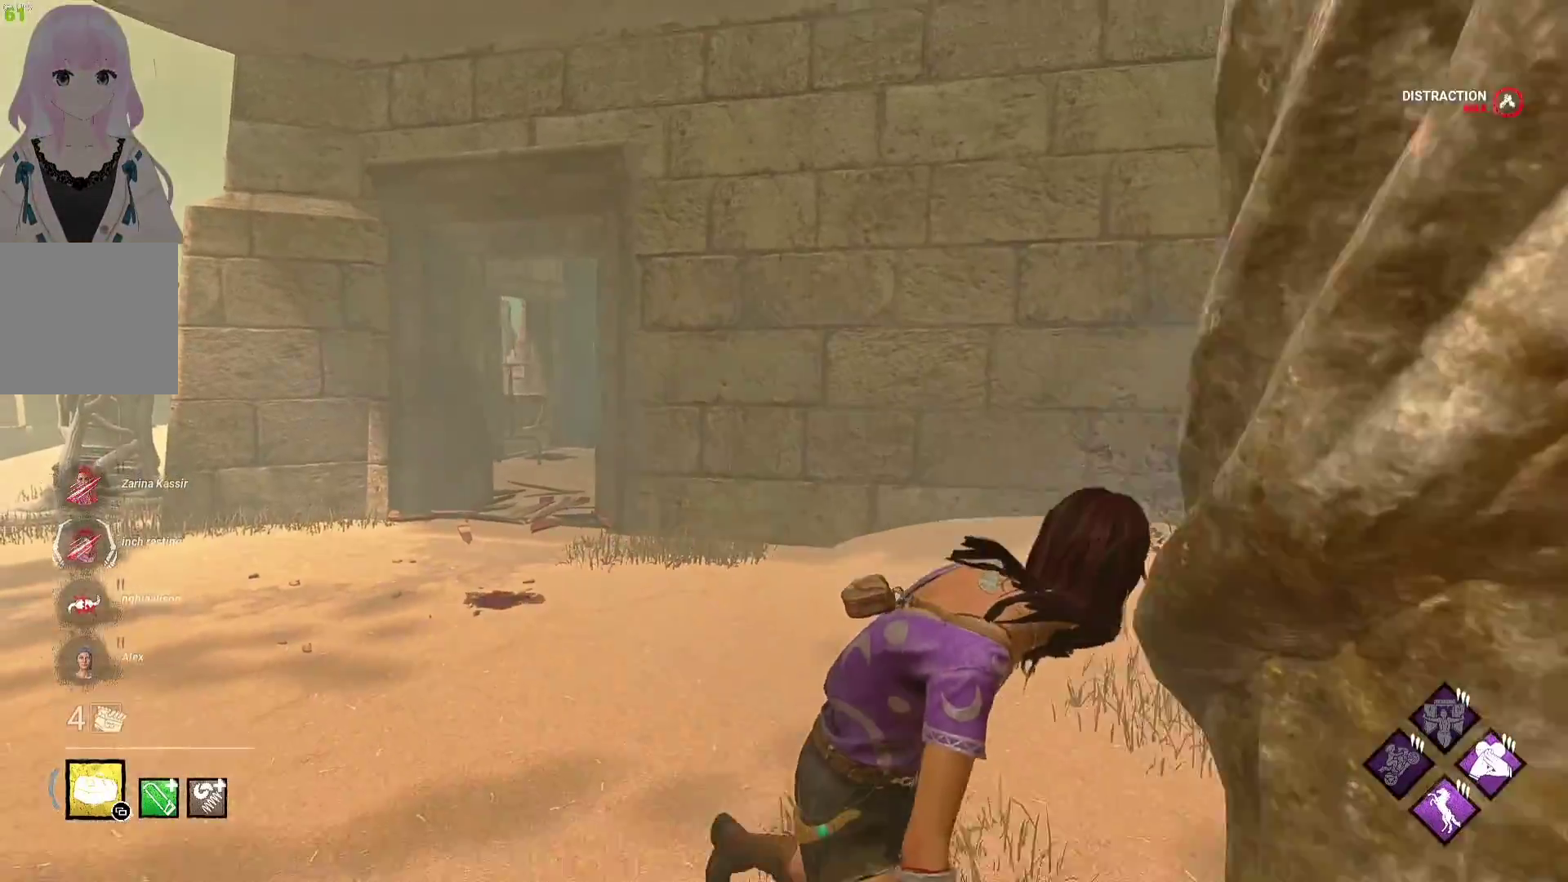
{"buttons": ["L1"], "left_stick": "down", "right_stick": "right", "events": [[450, "right_stick", "right"], [500, "left_stick", "down"]]}
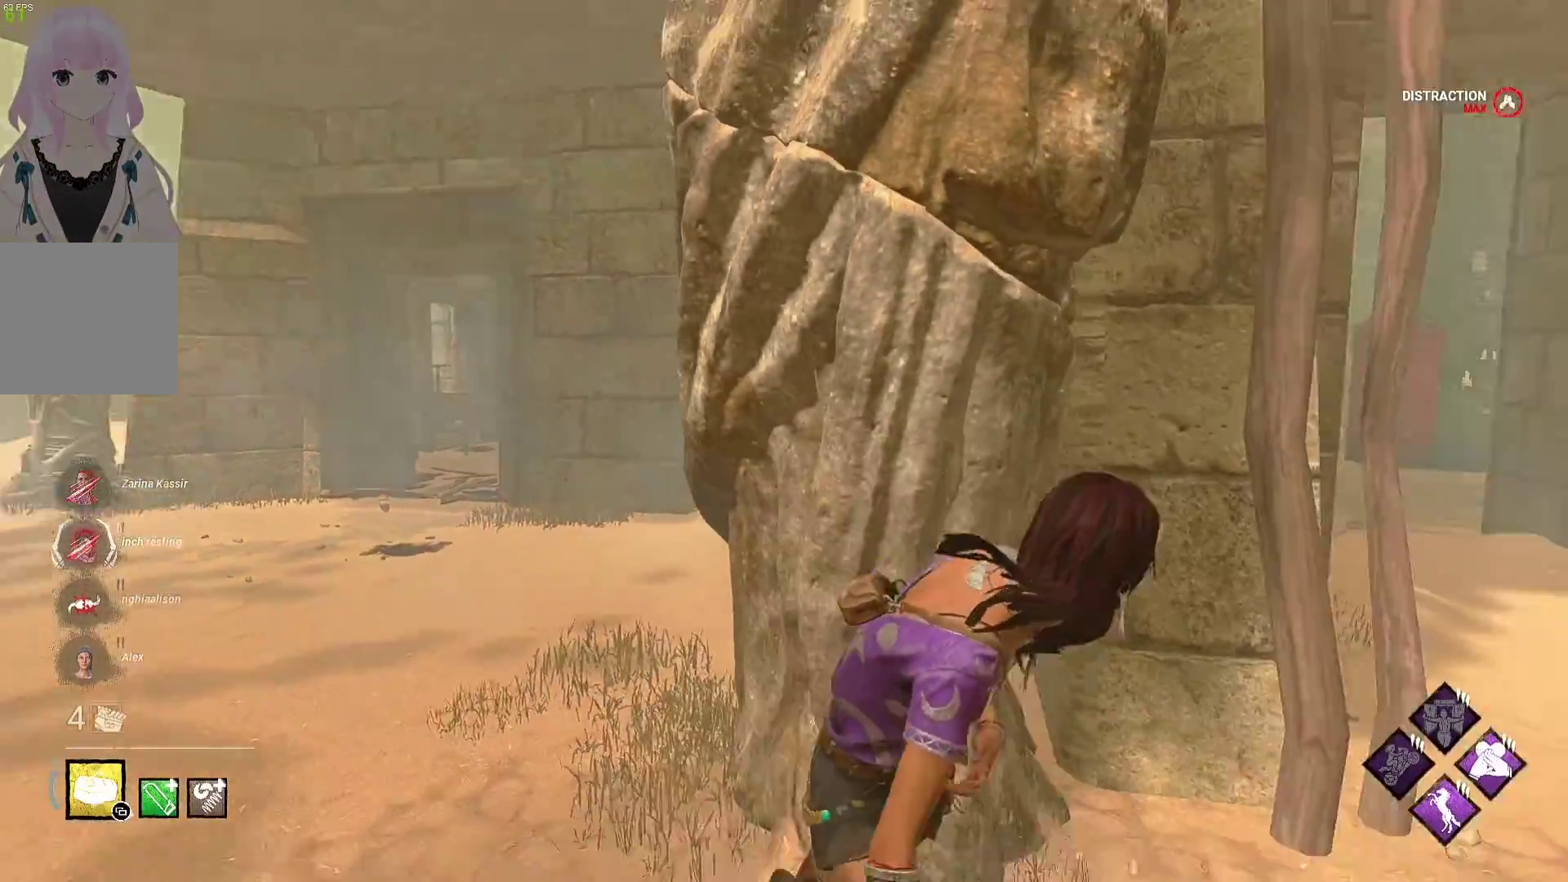
{"buttons": ["L1"], "left_stick": "down", "right_stick": "center", "events": [[83, "right_stick", "center"]]}
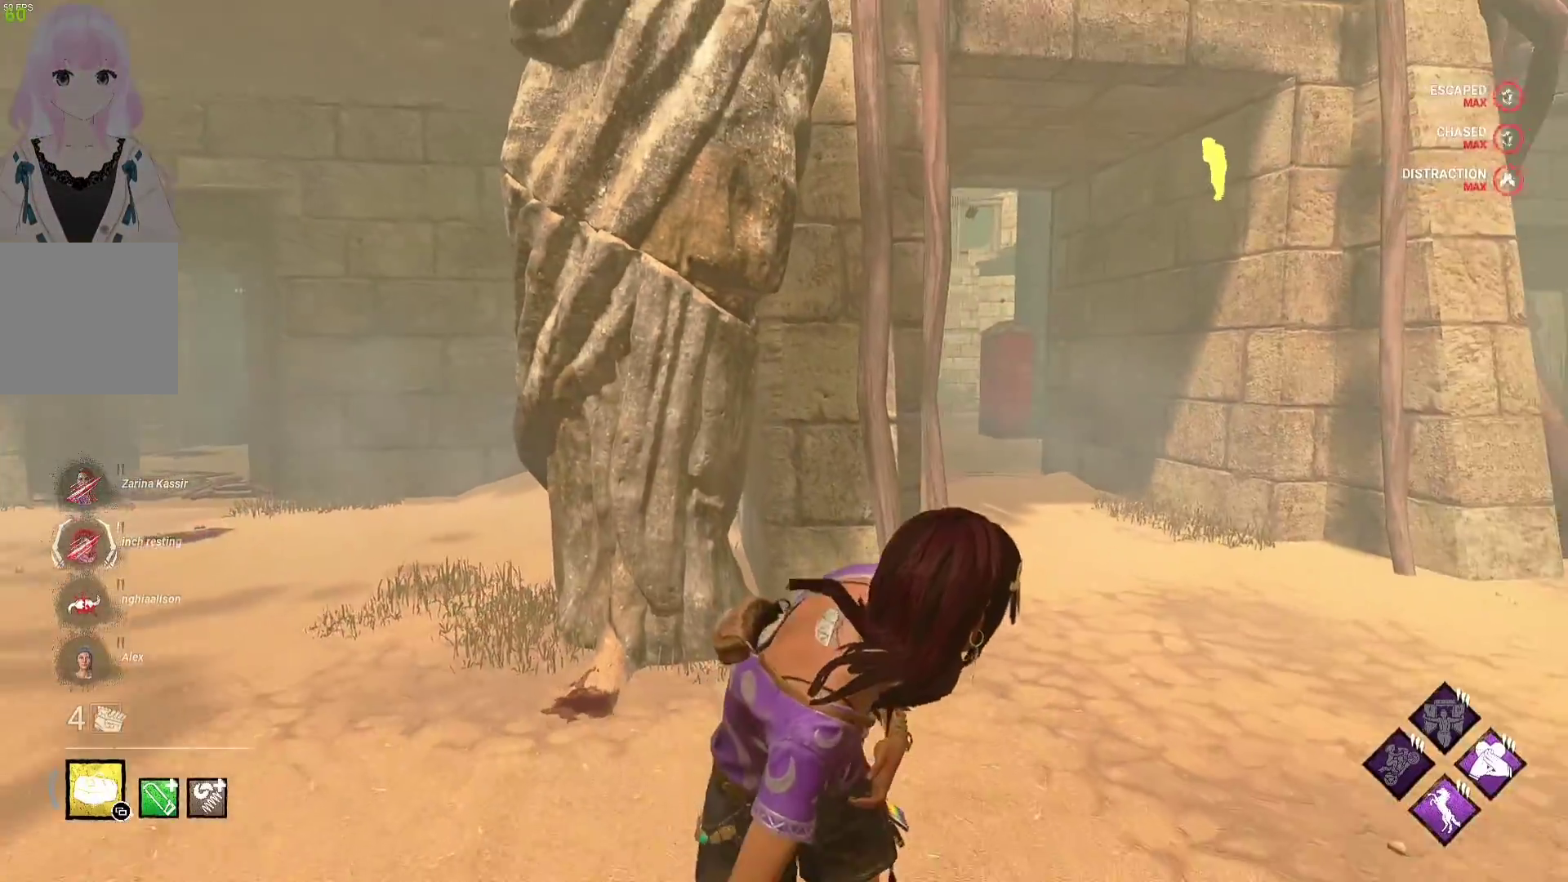
{"buttons": ["L1"], "left_stick": "down", "right_stick": "center", "events": []}
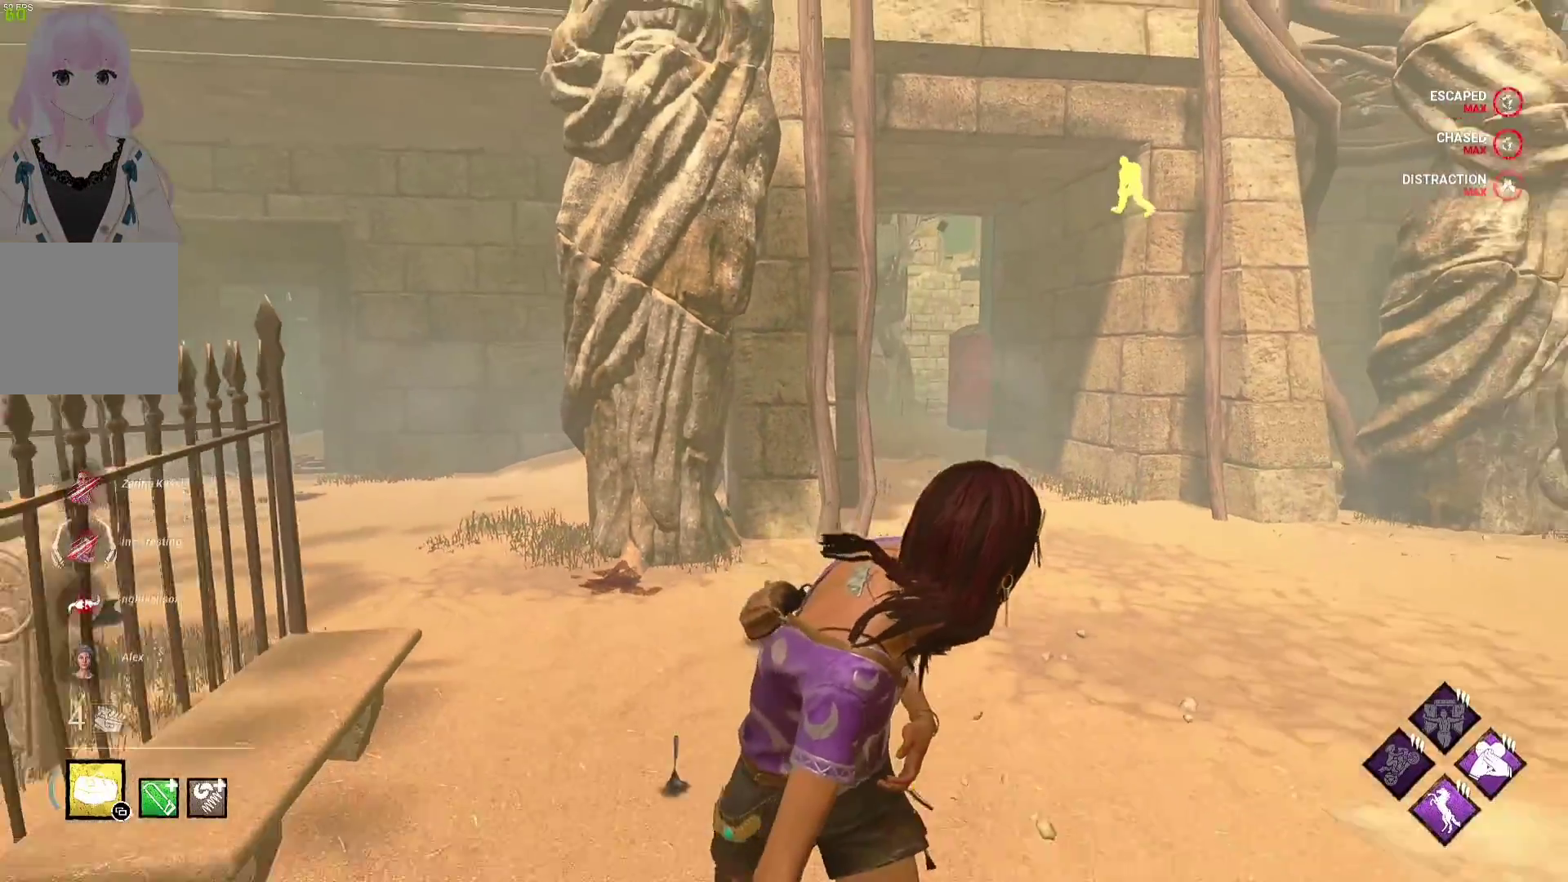
{"buttons": [], "left_stick": "center", "right_stick": "center", "events": [[133, "left_stick", "down-right"], [483, "L1", "up"], [500, "left_stick", "center"]]}
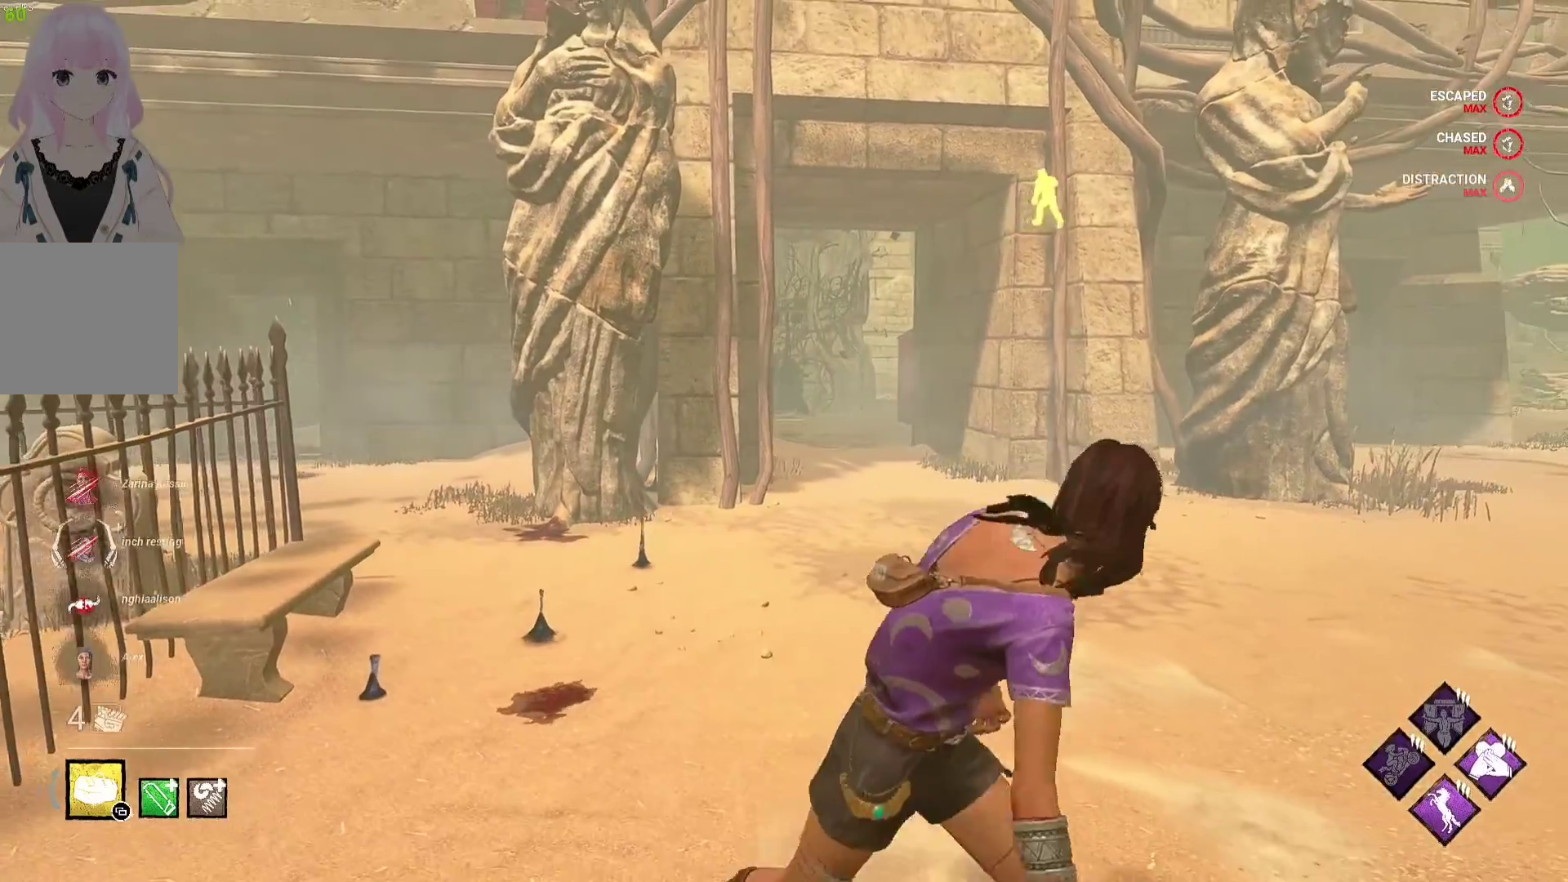
{"buttons": [], "left_stick": "center", "right_stick": "down-left", "events": [[367, "right_stick", "down-left"]]}
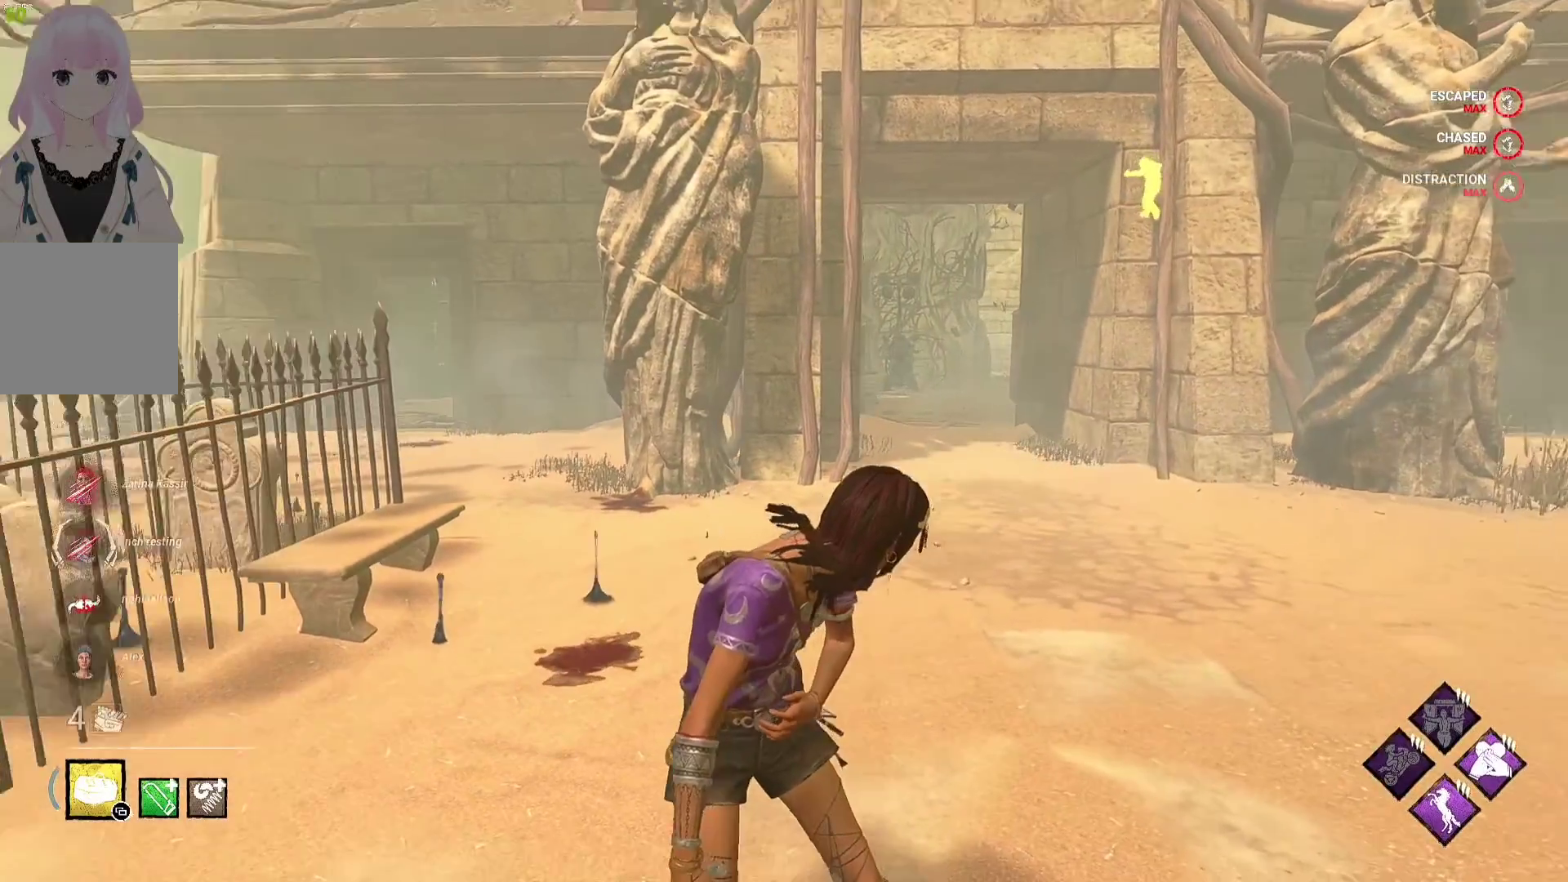
{"buttons": ["L1"], "left_stick": "right", "right_stick": "right", "events": [[17, "right_stick", "center"], [167, "left_stick", "down-right"], [300, "L1", "down"], [317, "right_stick", "right"], [350, "left_stick", "right"]]}
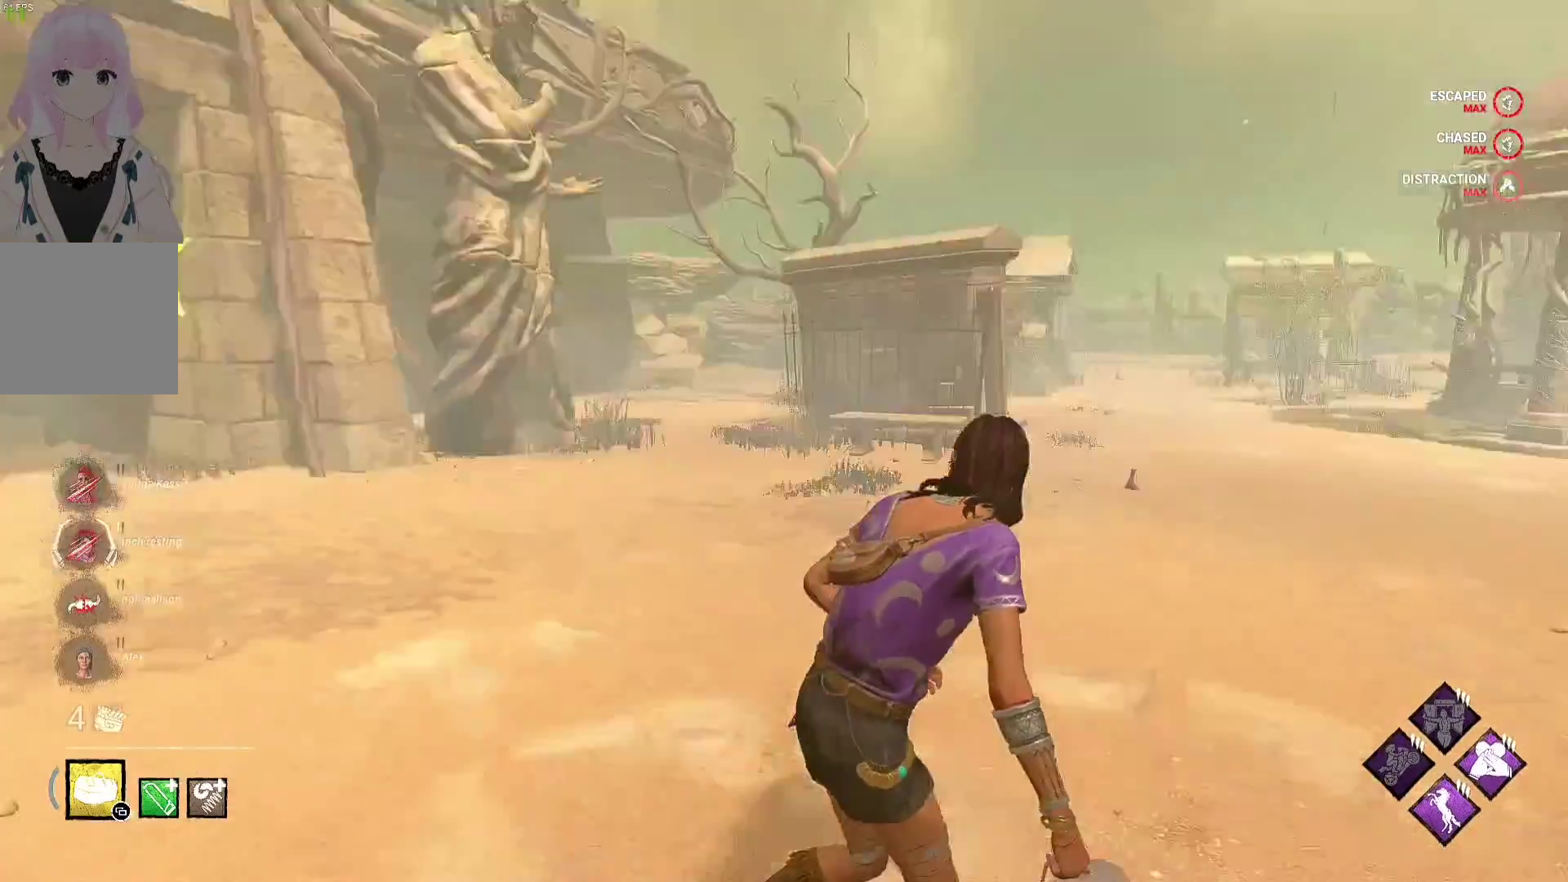
{"buttons": ["L1"], "left_stick": "up-right", "right_stick": "left", "events": [[50, "left_stick", "up-right"], [83, "right_stick", "center"], [367, "right_stick", "left"]]}
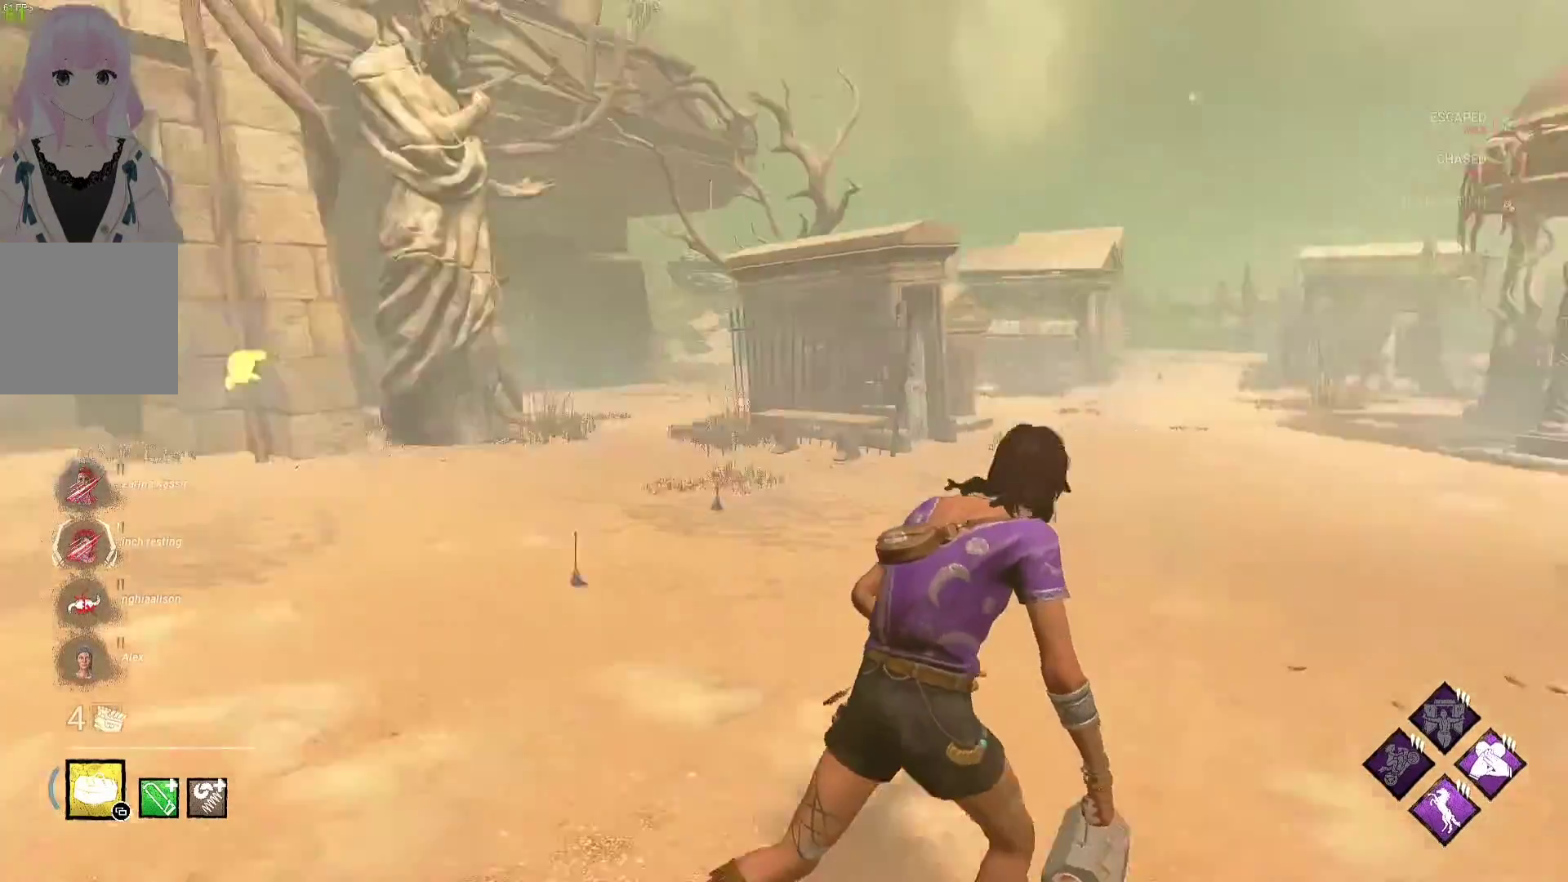
{"buttons": ["L1"], "left_stick": "right", "right_stick": "center", "events": [[17, "left_stick", "right"], [50, "right_stick", "center"]]}
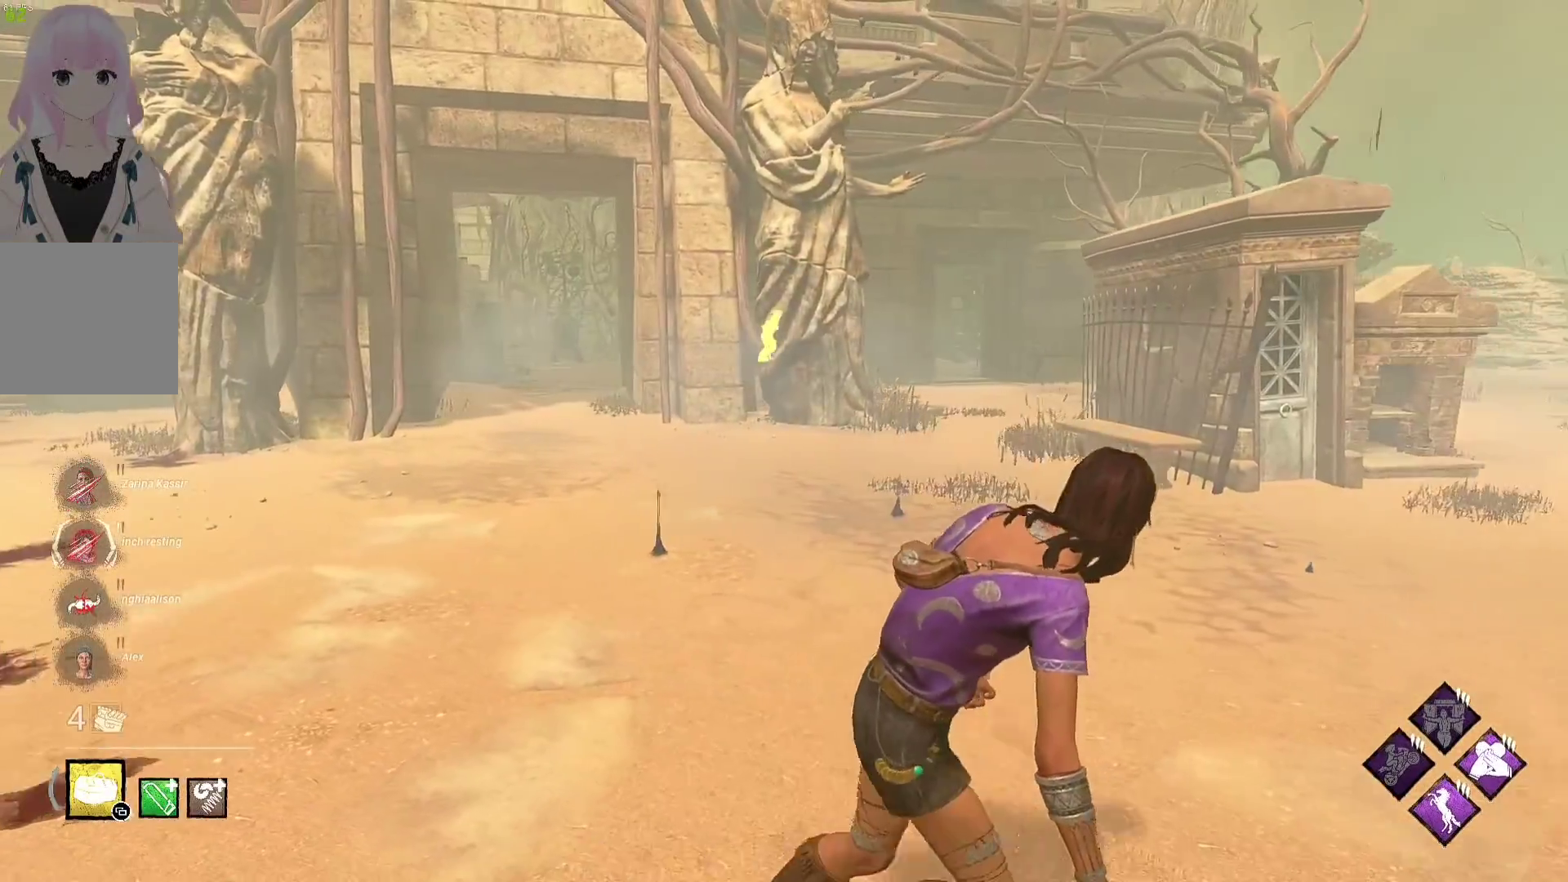
{"buttons": ["L1"], "left_stick": "right", "right_stick": "center", "events": [[350, "right_stick", "down-left"], [467, "right_stick", "center"]]}
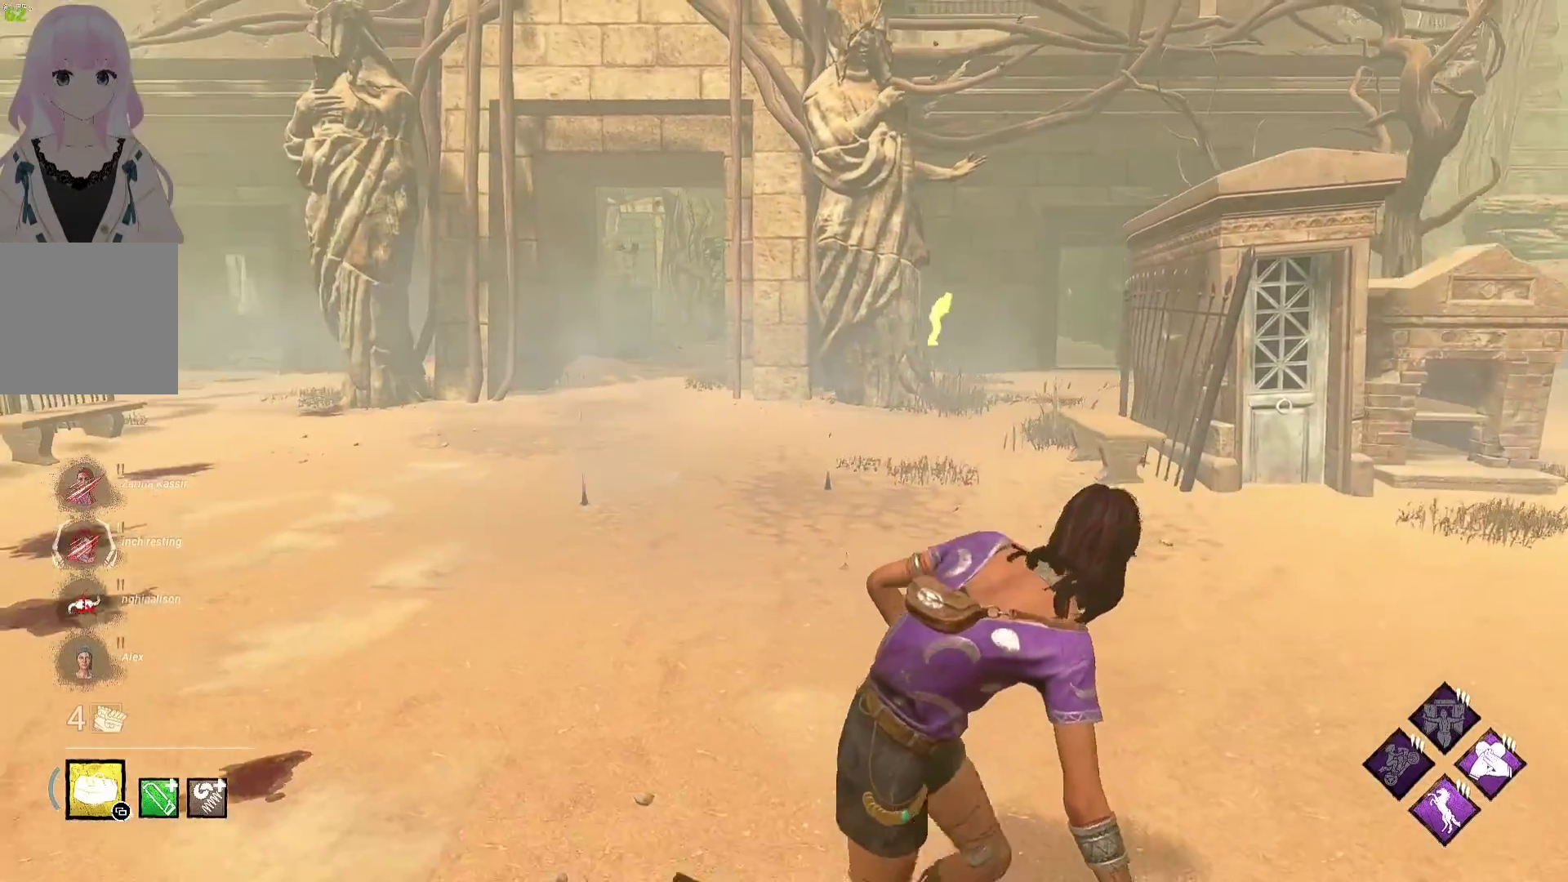
{"buttons": ["L1"], "left_stick": "down-right", "right_stick": "center", "events": [[17, "left_stick", "down-right"]]}
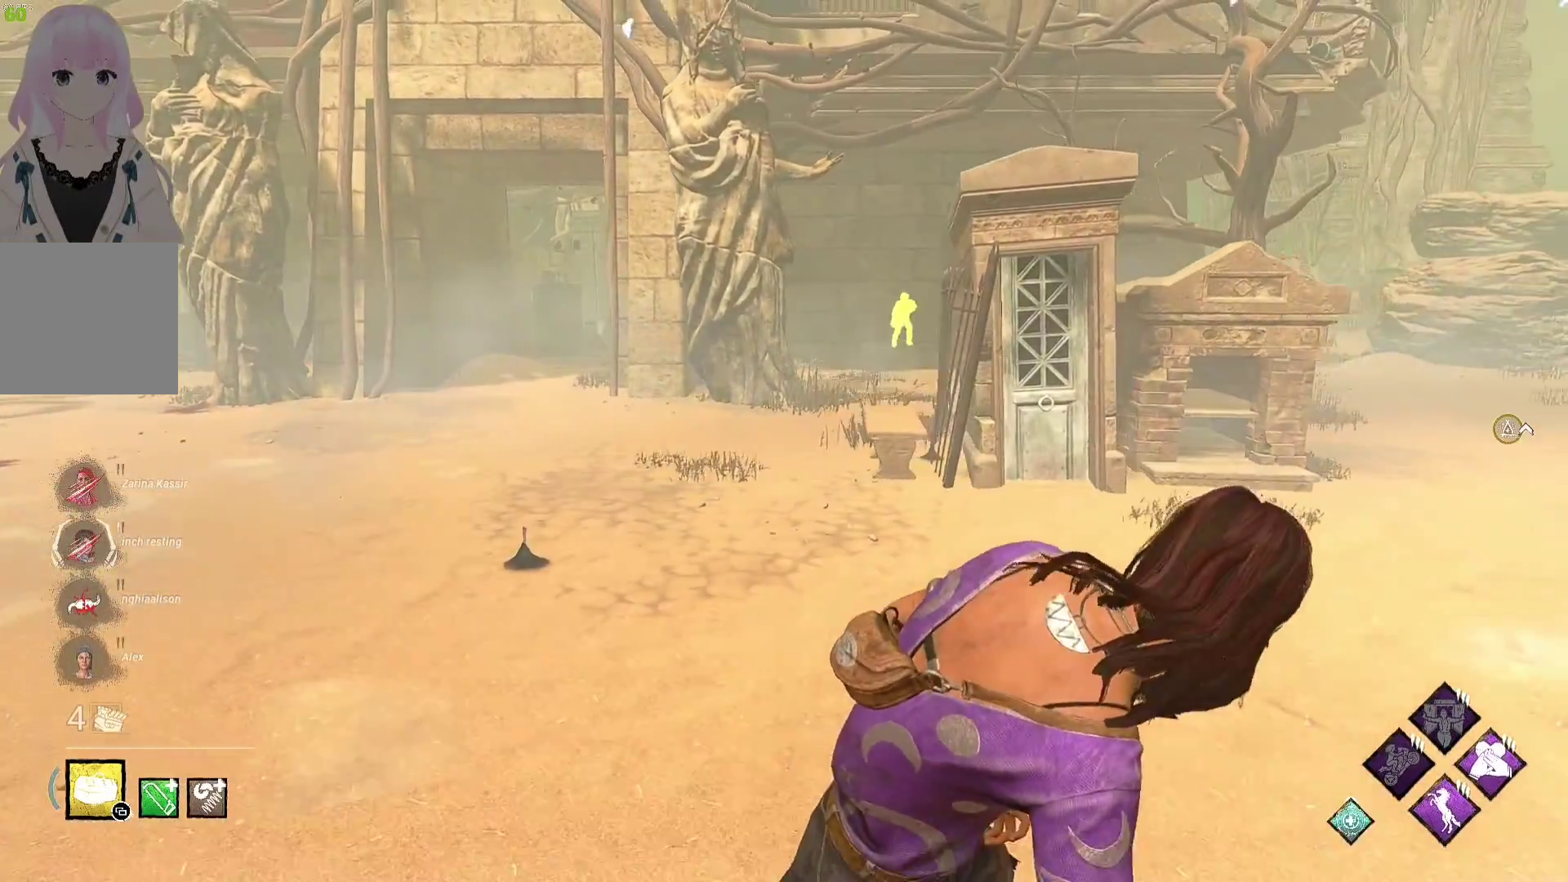
{"buttons": [], "left_stick": "down-right", "right_stick": "center", "events": [[433, "L1", "up"]]}
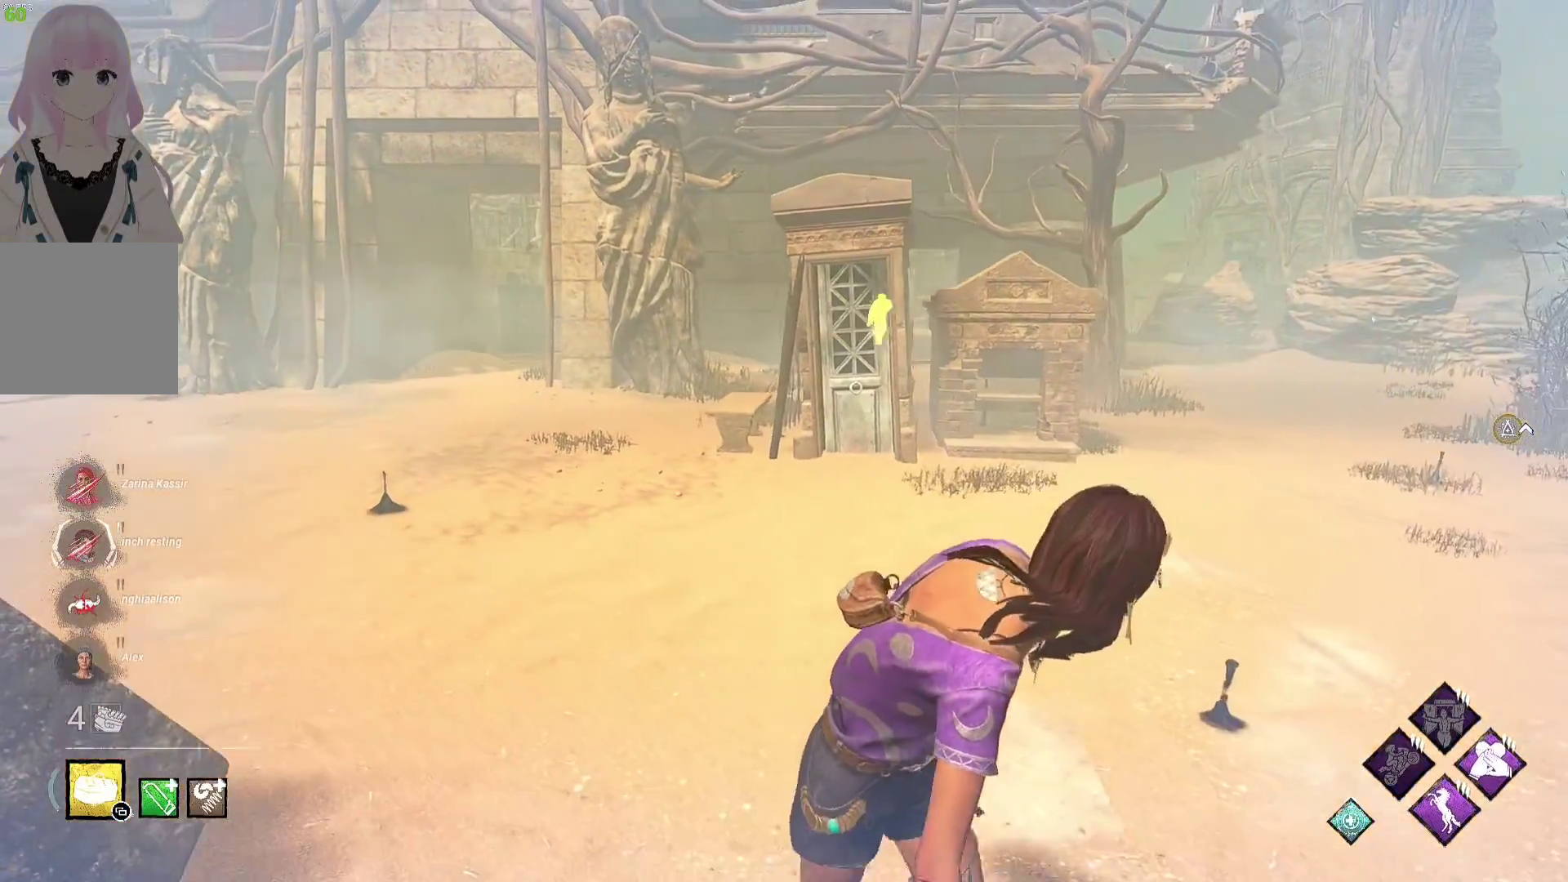
{"buttons": ["L2"], "left_stick": "center", "right_stick": "center", "events": [[100, "left_stick", "center"], [450, "L2", "down"]]}
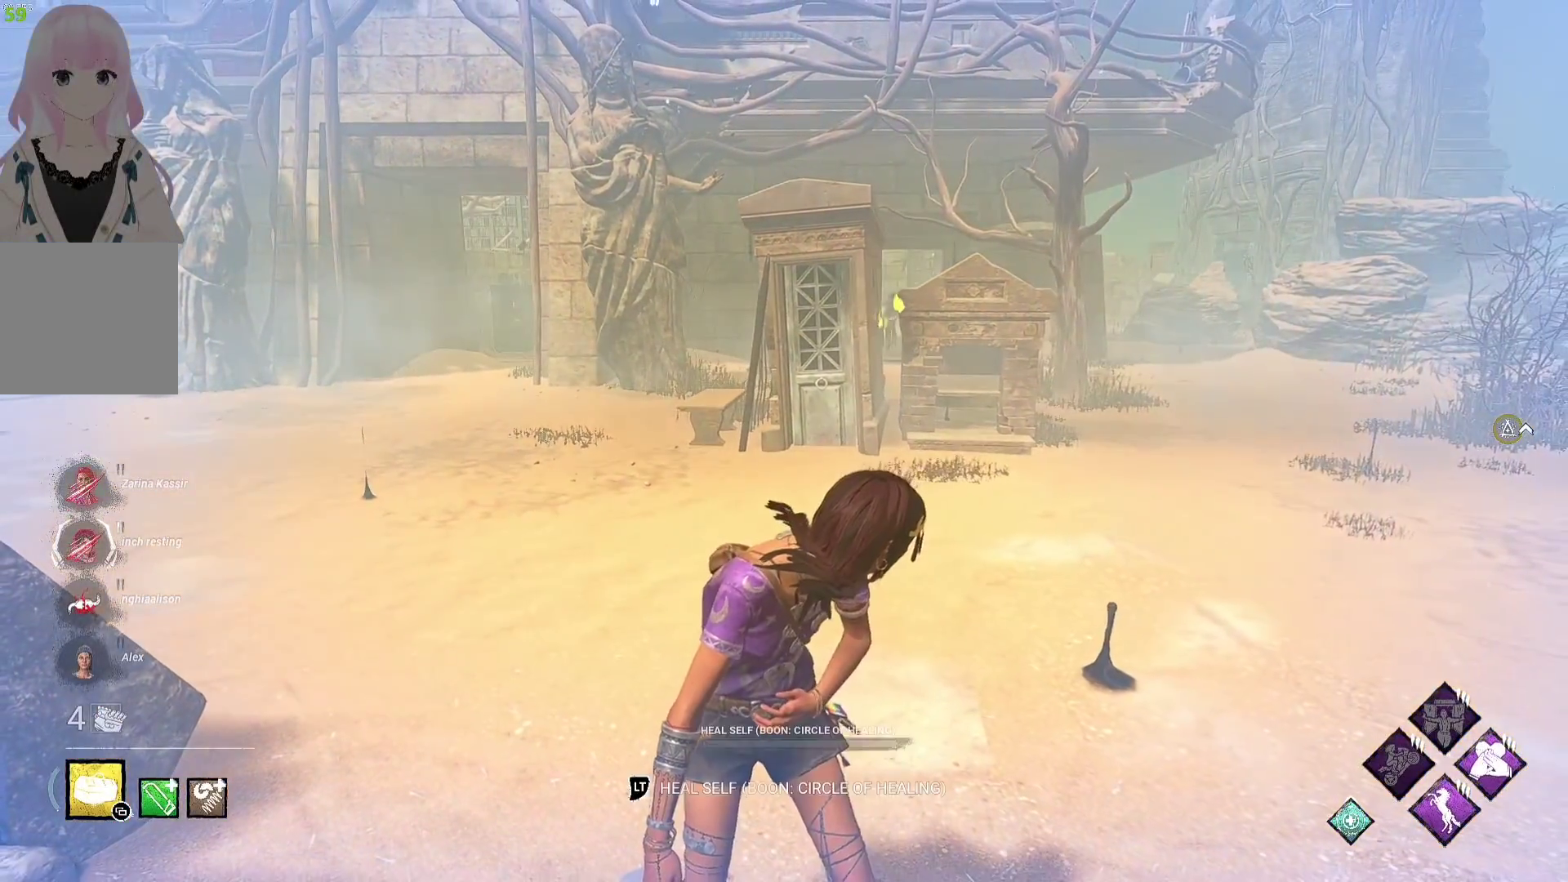
{"buttons": ["L2"], "left_stick": "center", "right_stick": "center", "events": [[117, "L2", "up"], [400, "L2", "down"]]}
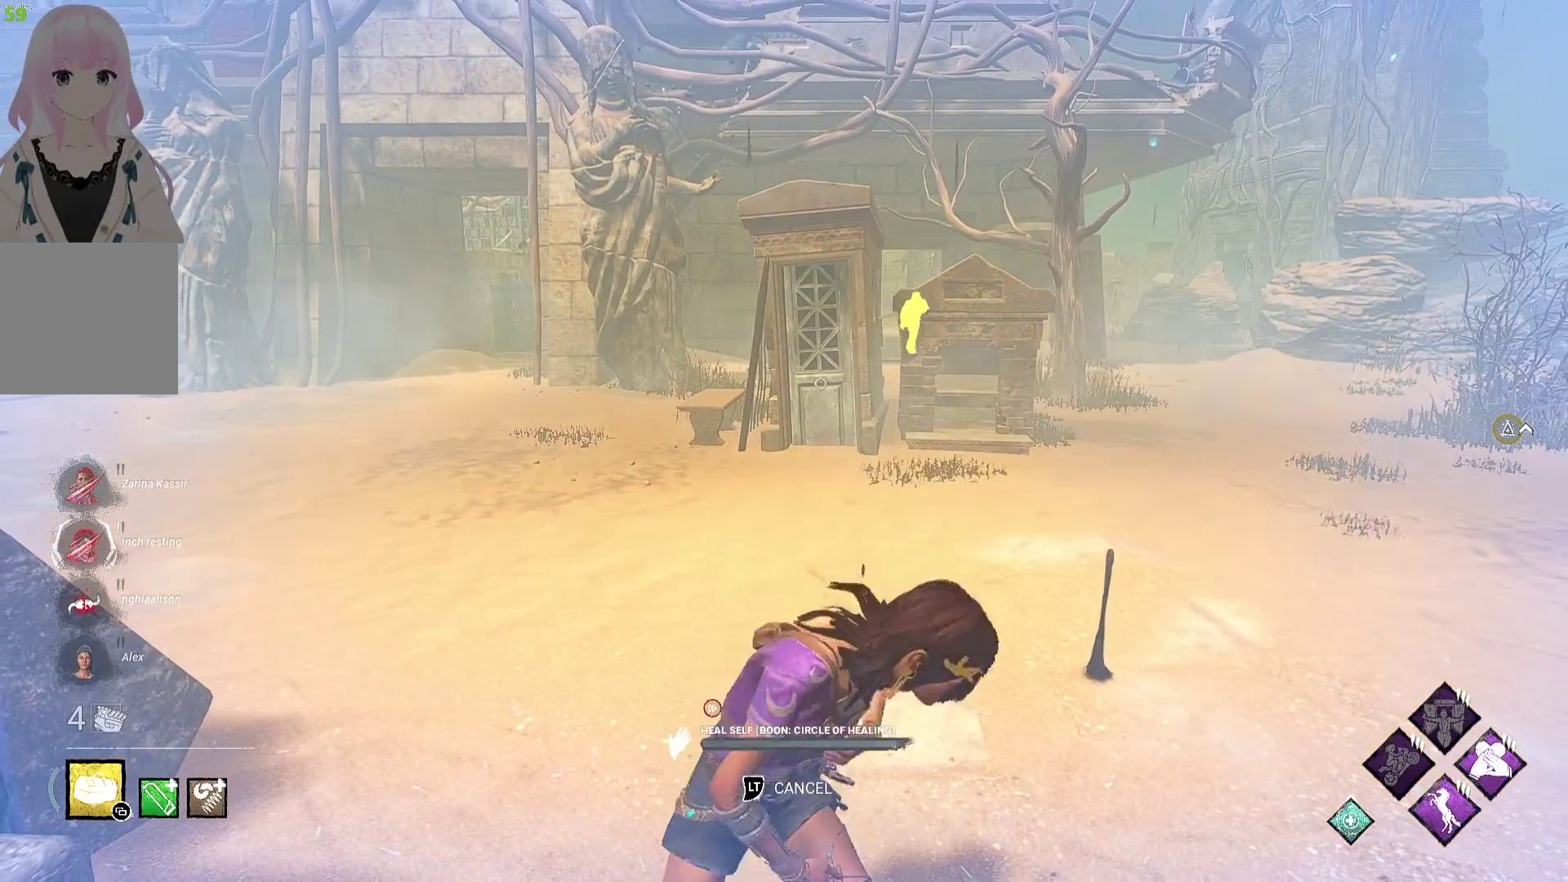
{"buttons": [], "left_stick": "center", "right_stick": "center", "events": [[17, "L2", "up"], [200, "right_stick", "up-left"], [350, "right_stick", "center"]]}
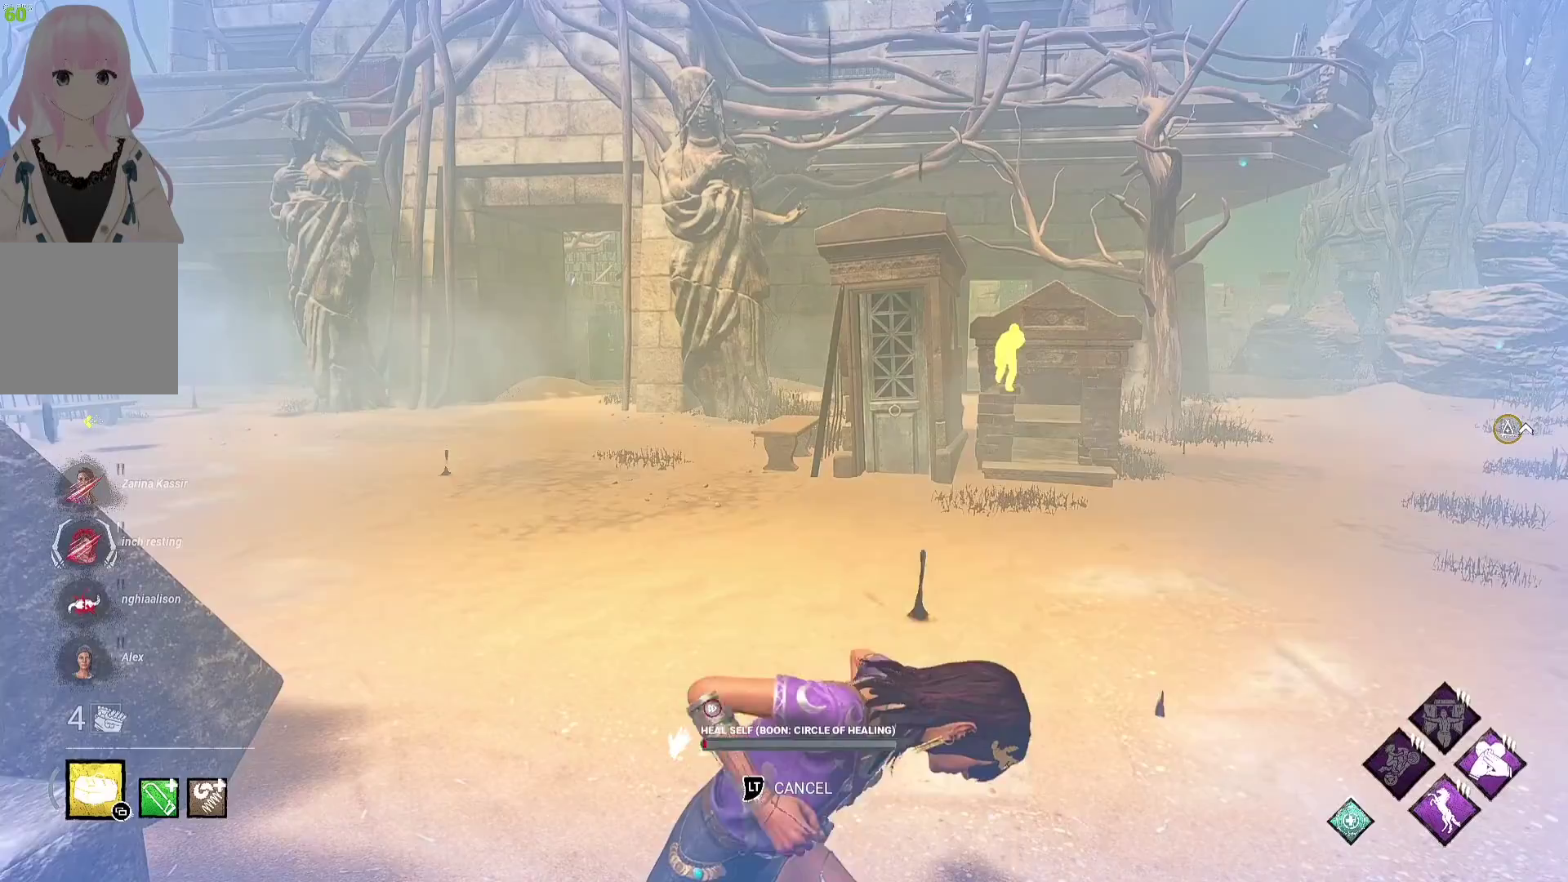
{"buttons": [], "left_stick": "center", "right_stick": "up-left", "events": [[50, "right_stick", "up-right"], [183, "right_stick", "center"], [467, "right_stick", "up-left"]]}
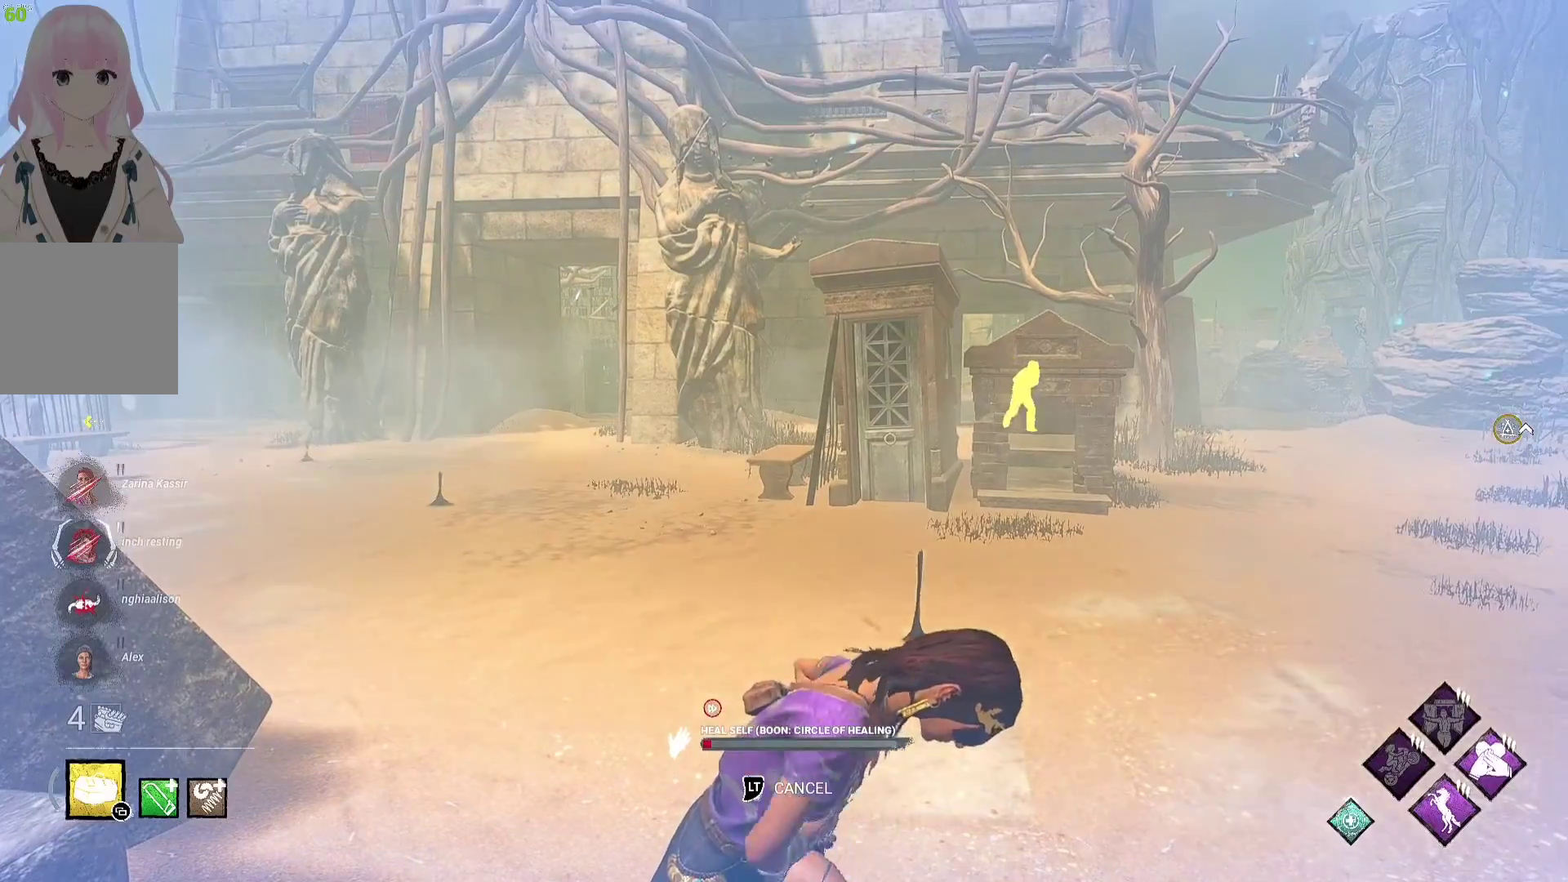
{"buttons": [], "left_stick": "center", "right_stick": "center", "events": [[117, "right_stick", "center"]]}